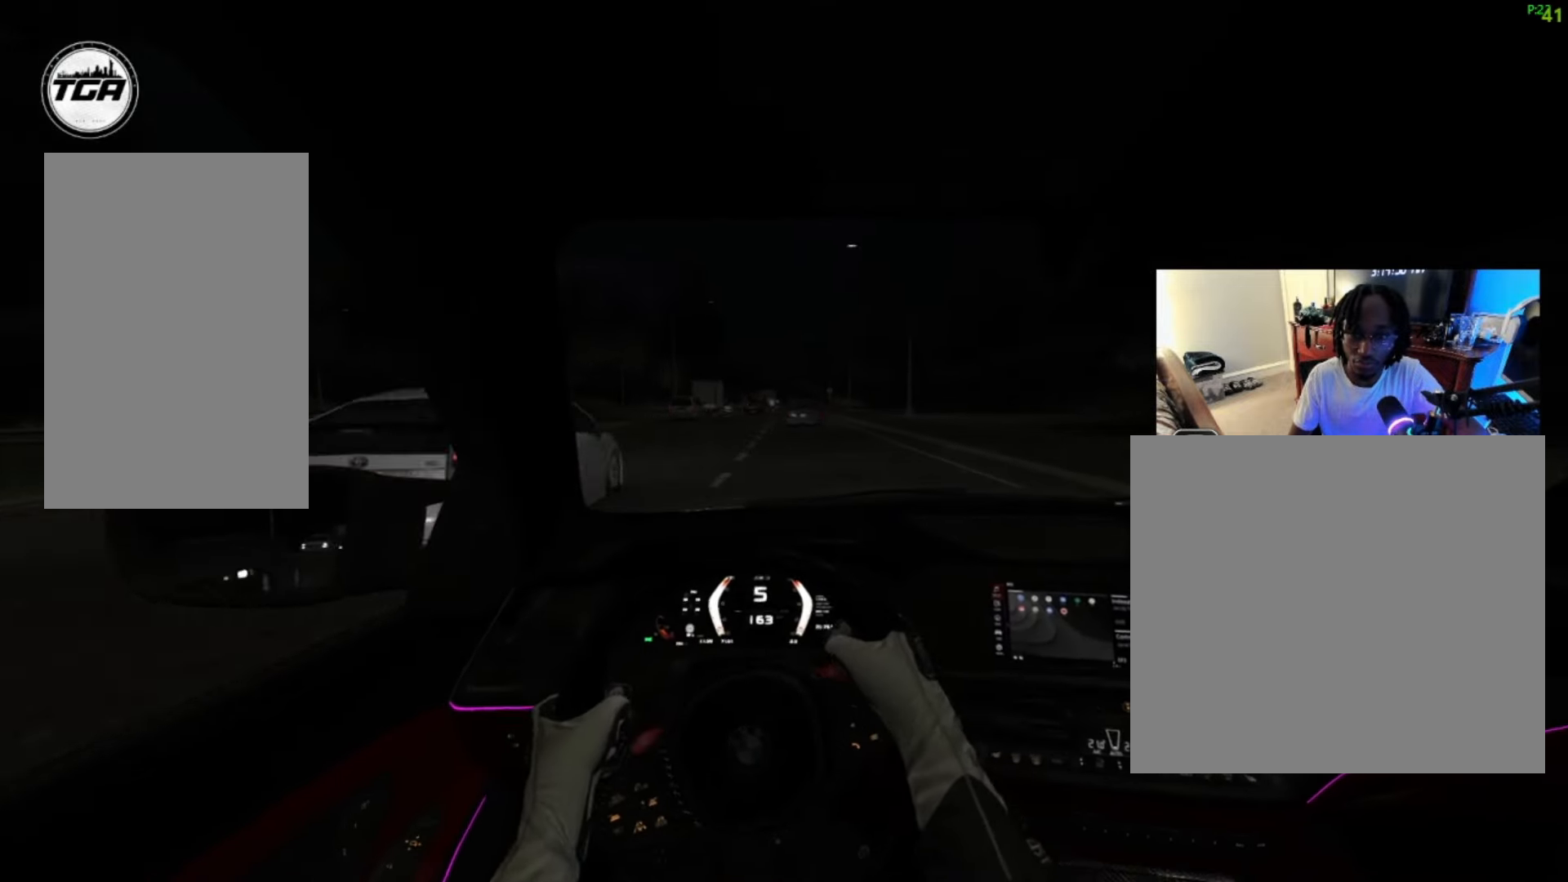
Gameplay with a controller (Xbox layout); each line is a JSON object with the inputs held at the frame after it. "events" lists button and stick changes between this image and that frame as [ms after this image, input, new state], when the widget could be followed in between.
{"buttons": ["R2"], "left_stick": "up-right", "right_stick": "center", "events": [[167, "R2", "down"], [267, "left_stick", "center"], [400, "left_stick", "up-right"]]}
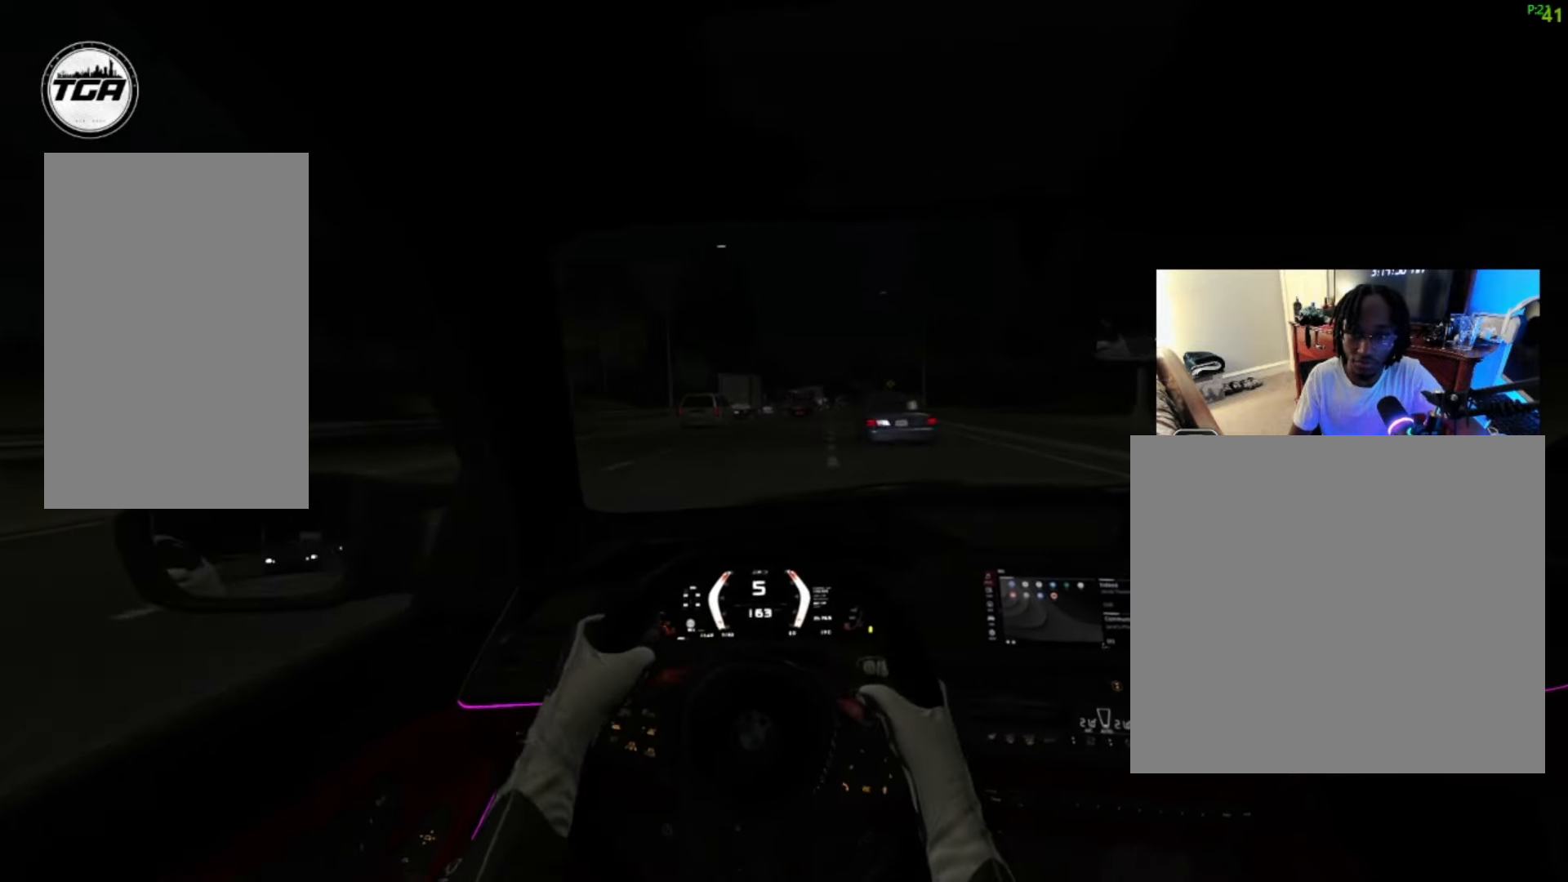
{"buttons": ["R2"], "left_stick": "up-right", "right_stick": "center", "events": []}
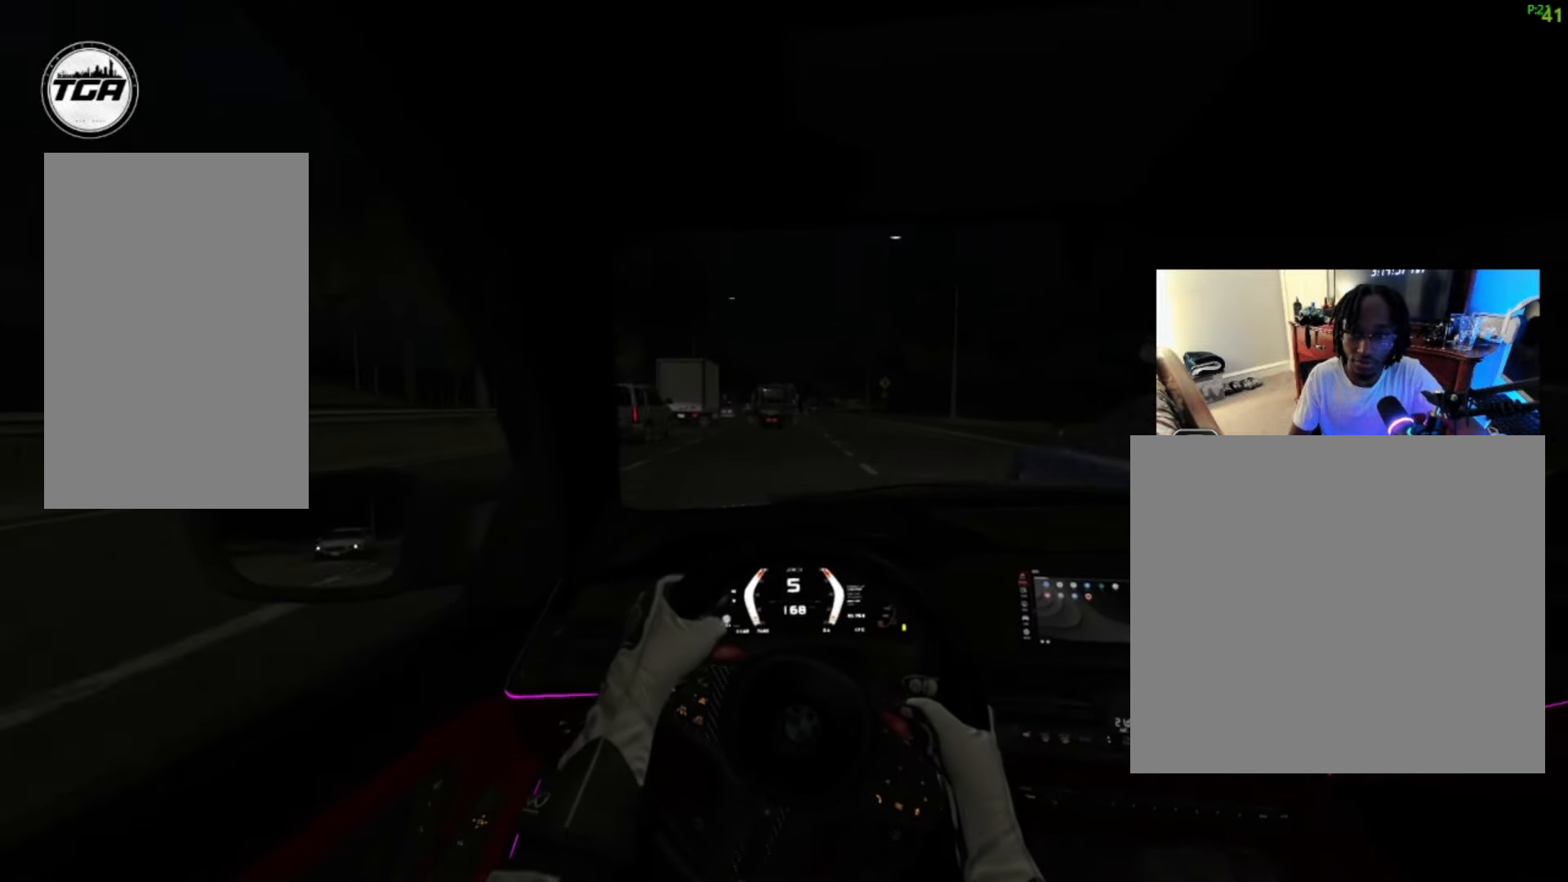
{"buttons": ["R2"], "left_stick": "center", "right_stick": "center", "events": [[400, "left_stick", "center"]]}
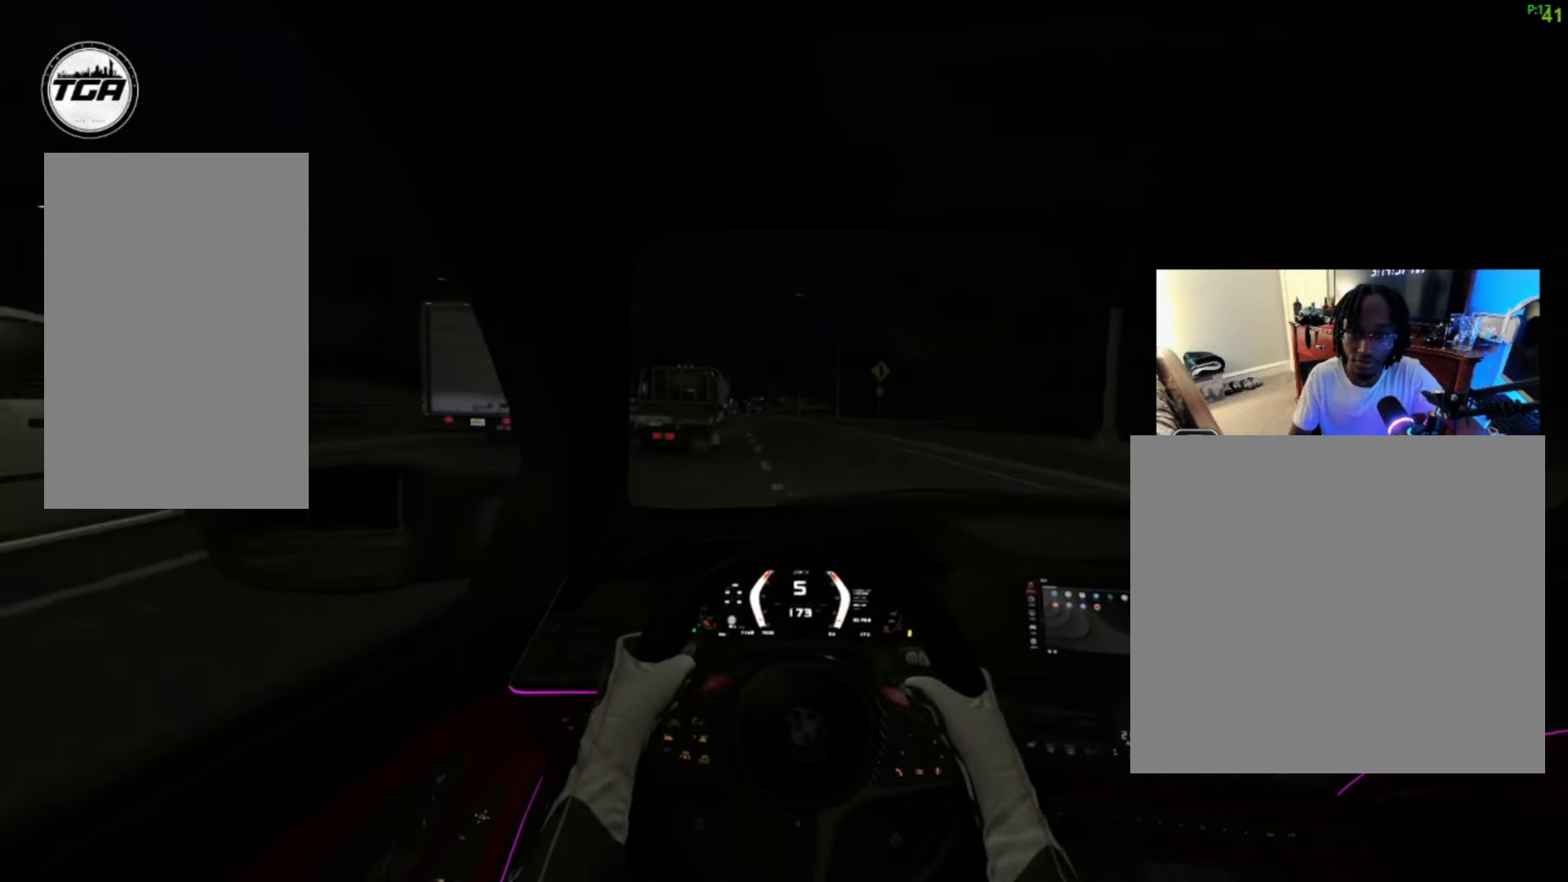
{"buttons": [], "left_stick": "down-left", "right_stick": "center", "events": [[134, "left_stick", "down-left"], [267, "R2", "up"]]}
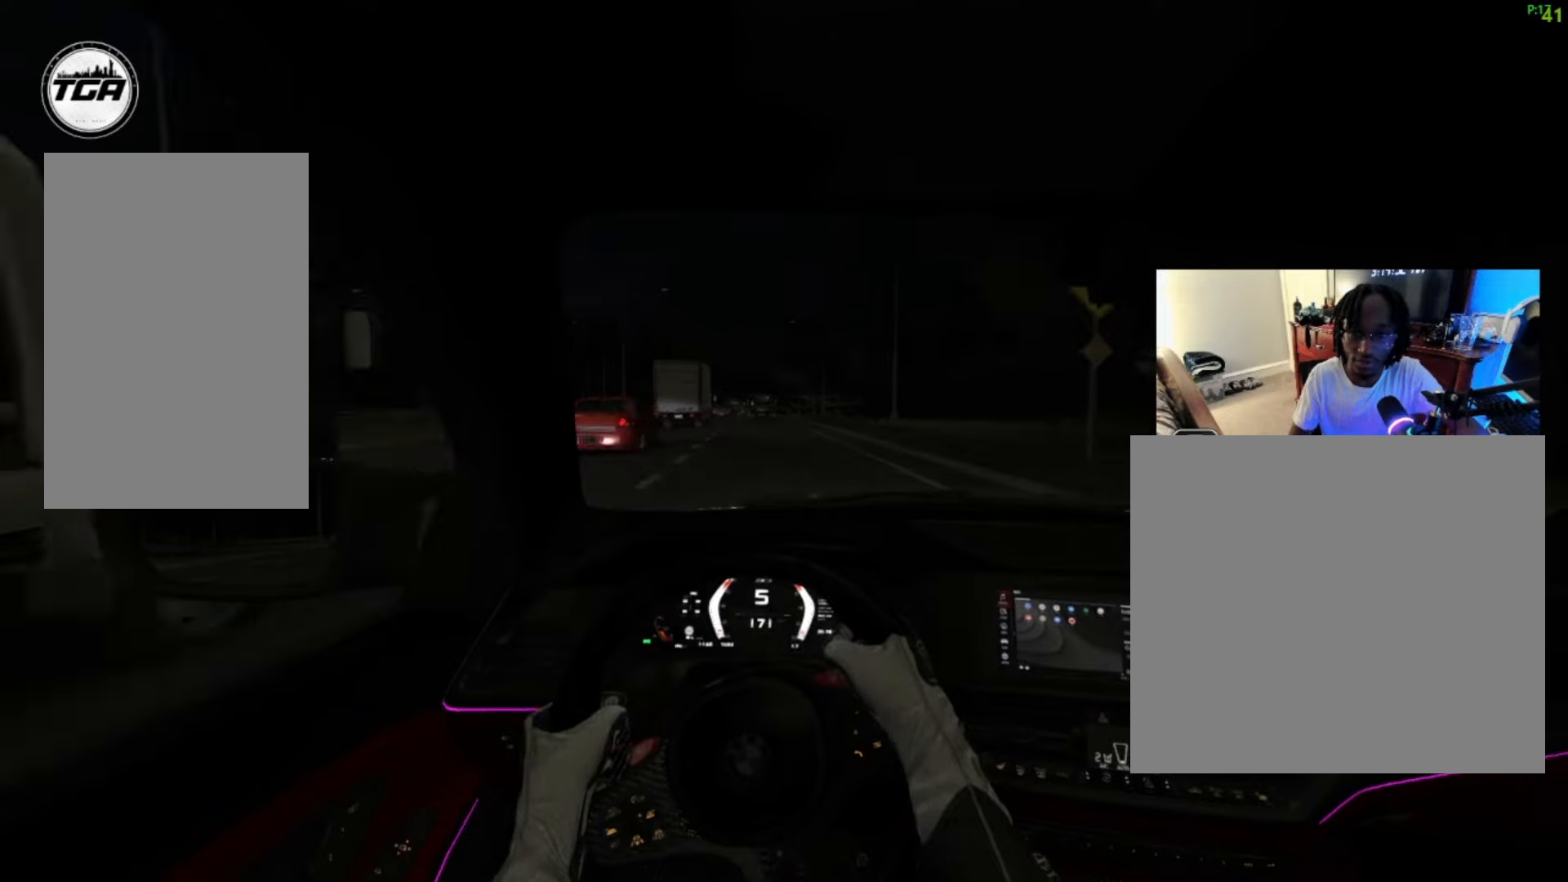
{"buttons": ["L2"], "left_stick": "center", "right_stick": "center", "events": [[400, "left_stick", "center"], [466, "L2", "down"]]}
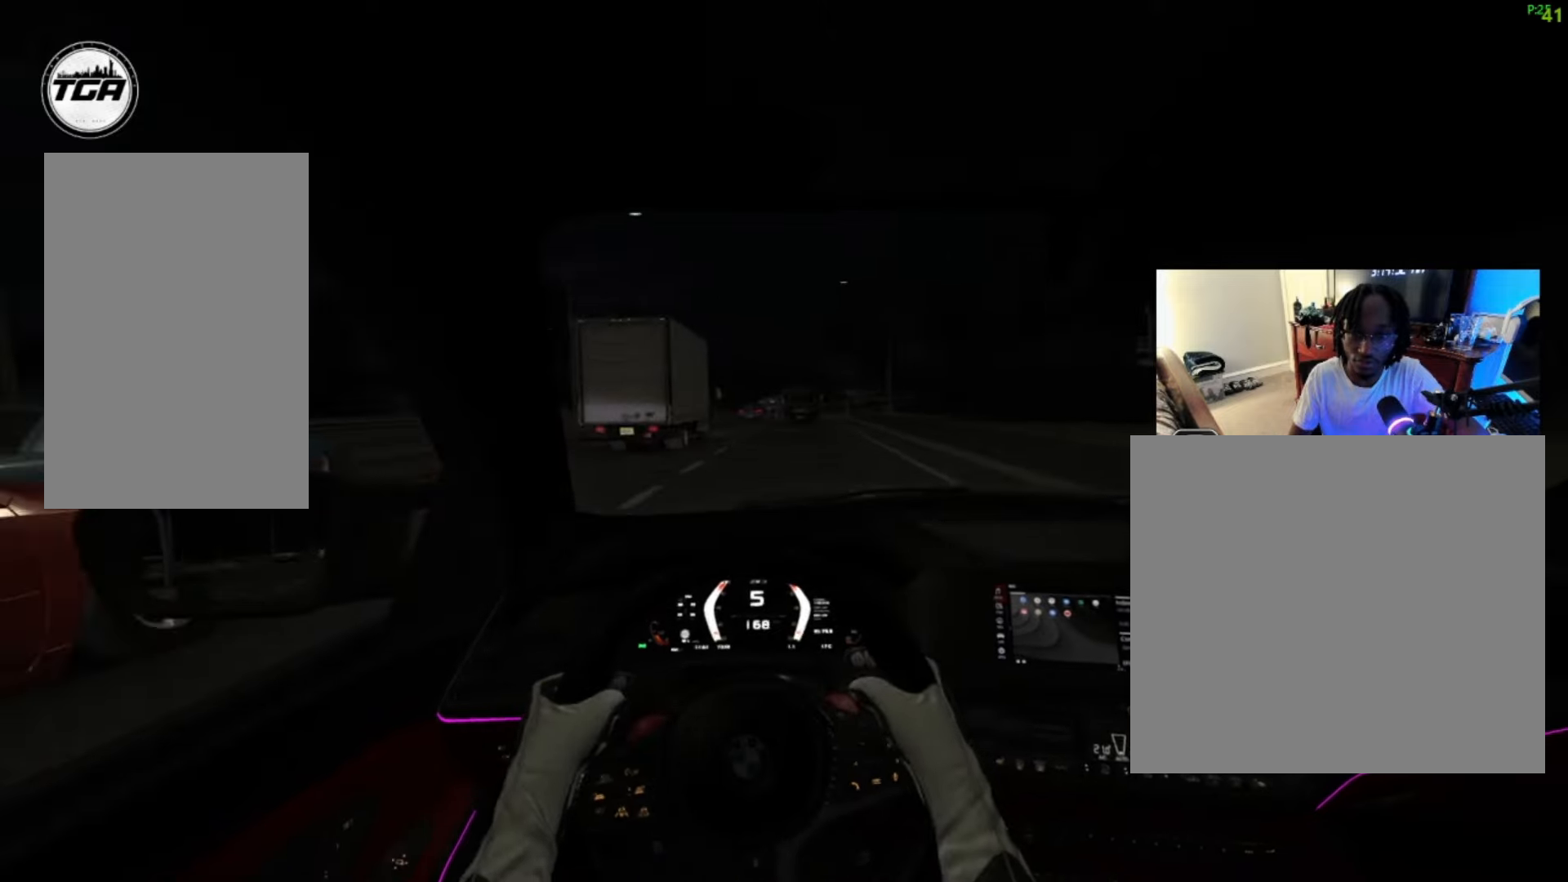
{"buttons": [], "left_stick": "down-left", "right_stick": "center", "events": [[266, "left_stick", "left"], [333, "L2", "up"], [333, "left_stick", "center"], [500, "left_stick", "down-left"]]}
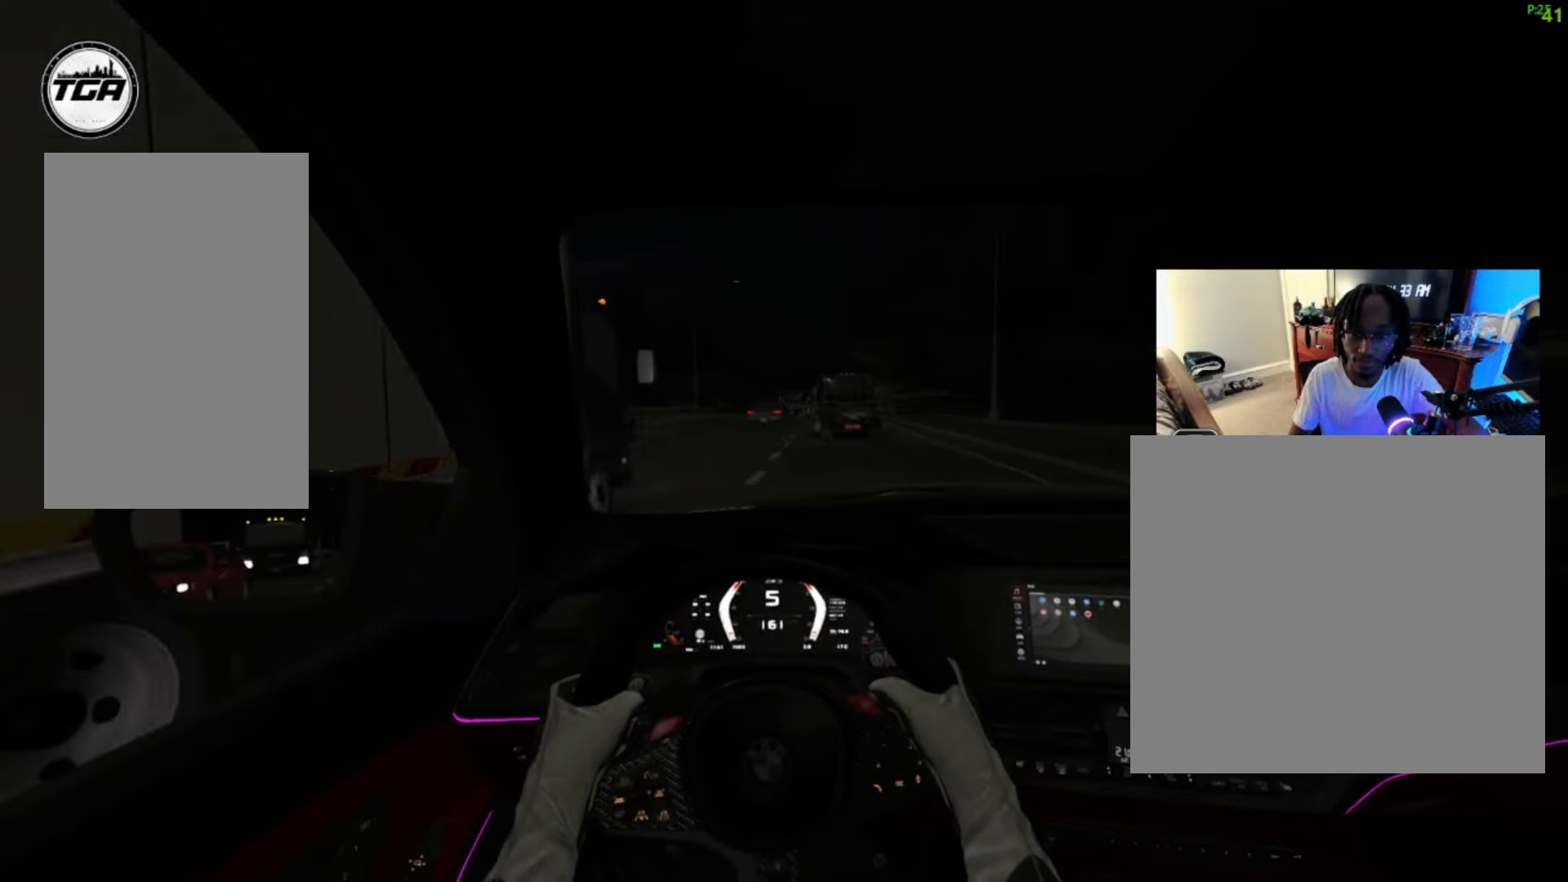
{"buttons": ["R2"], "left_stick": "up-right", "right_stick": "center", "events": [[333, "left_stick", "center"], [466, "R2", "down"], [466, "left_stick", "up-right"]]}
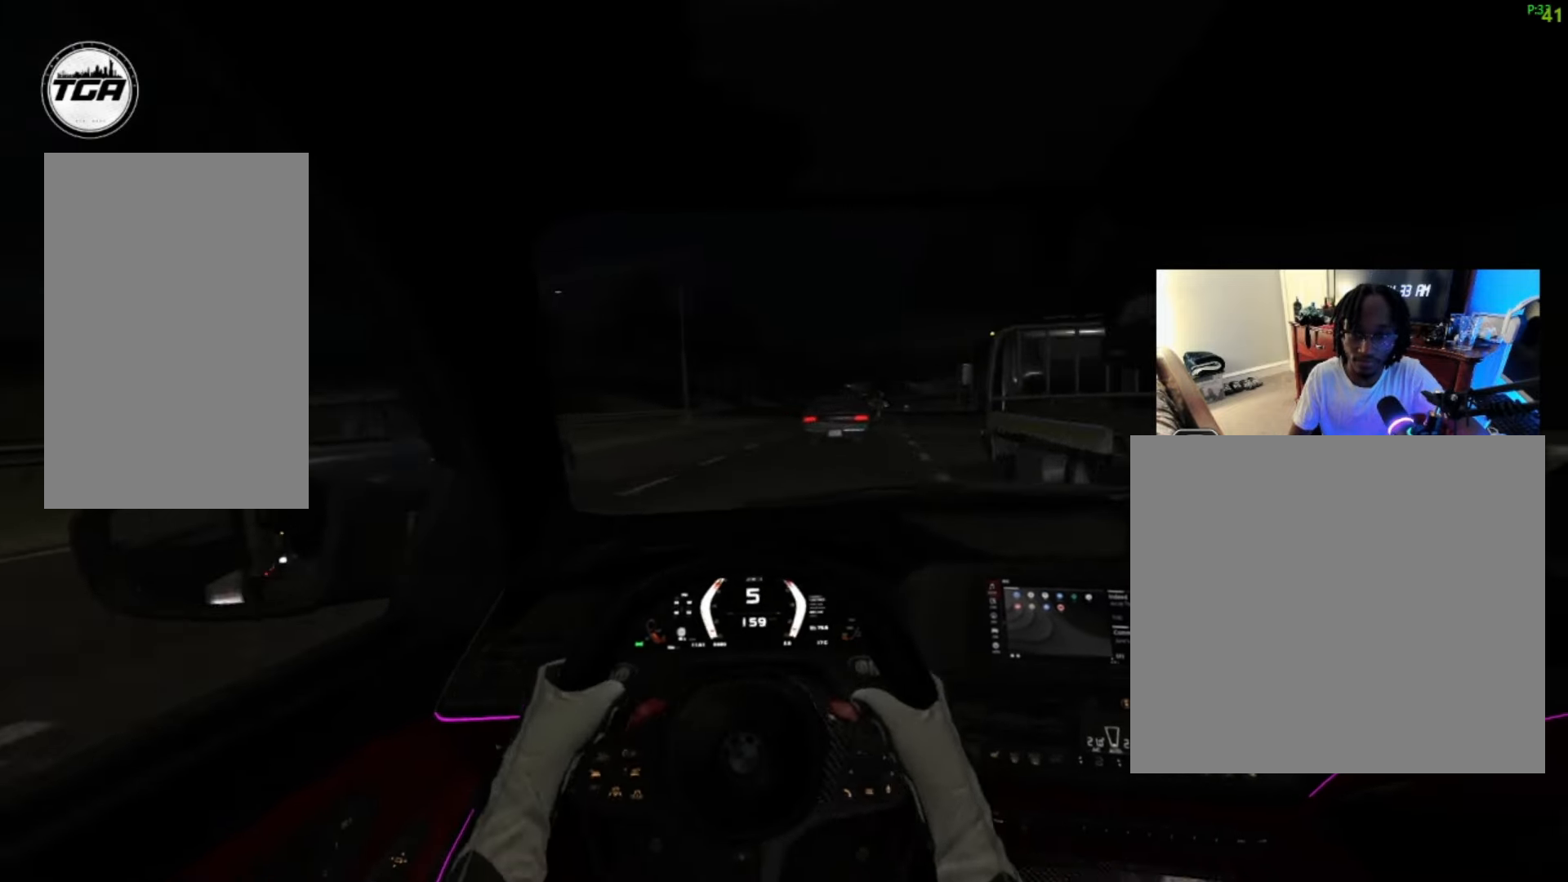
{"buttons": ["R2"], "left_stick": "right", "right_stick": "center", "events": [[100, "left_stick", "right"], [233, "left_stick", "center"], [300, "left_stick", "right"]]}
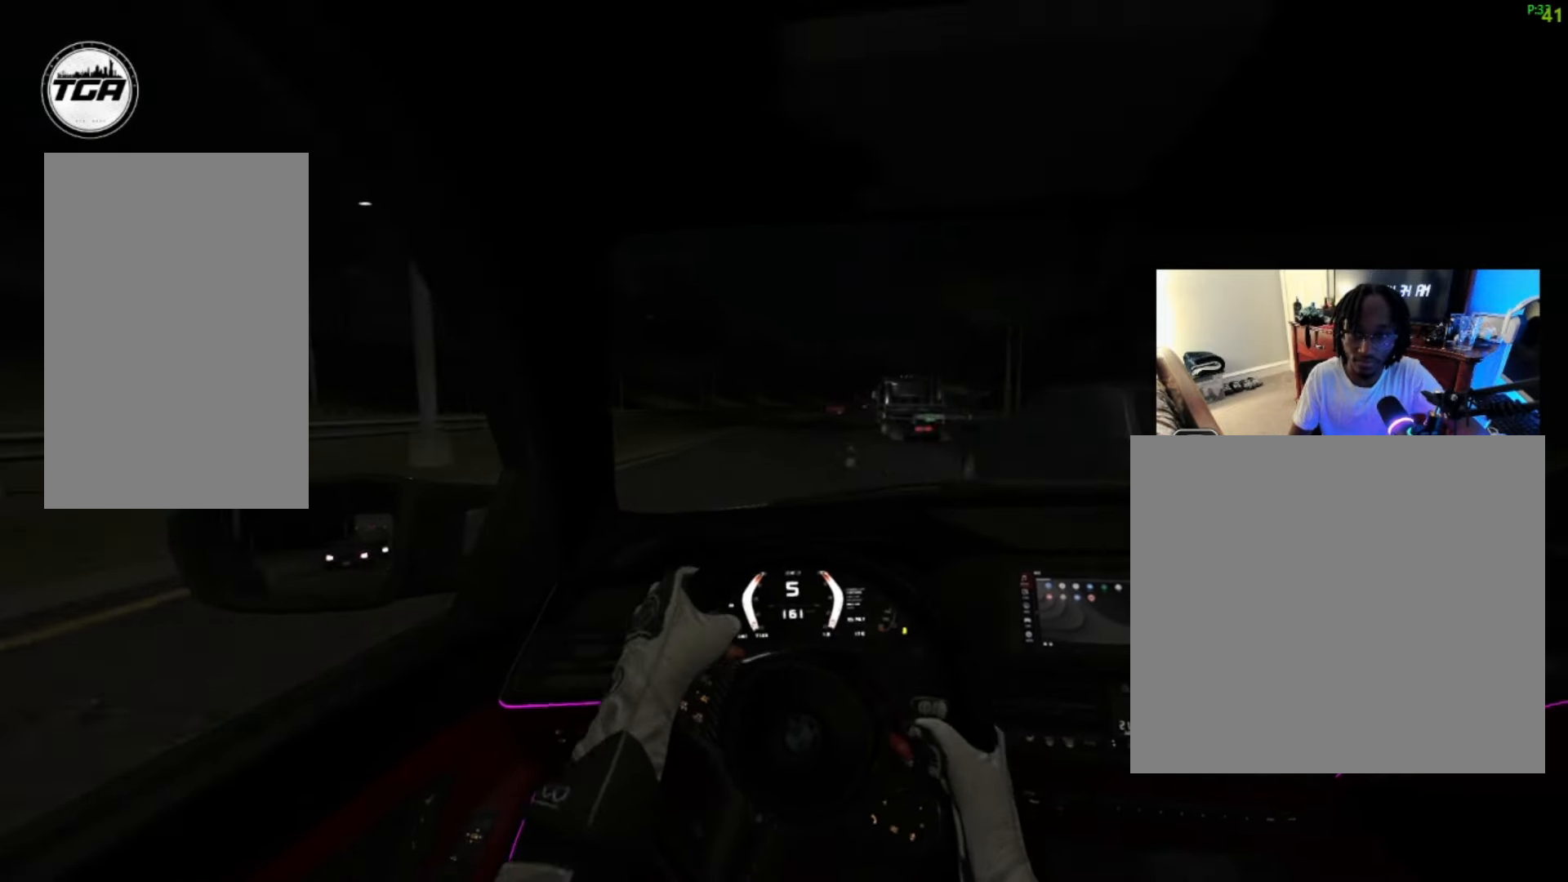
{"buttons": ["R2"], "left_stick": "up-right", "right_stick": "center", "events": [[133, "left_stick", "center"], [233, "left_stick", "up-right"]]}
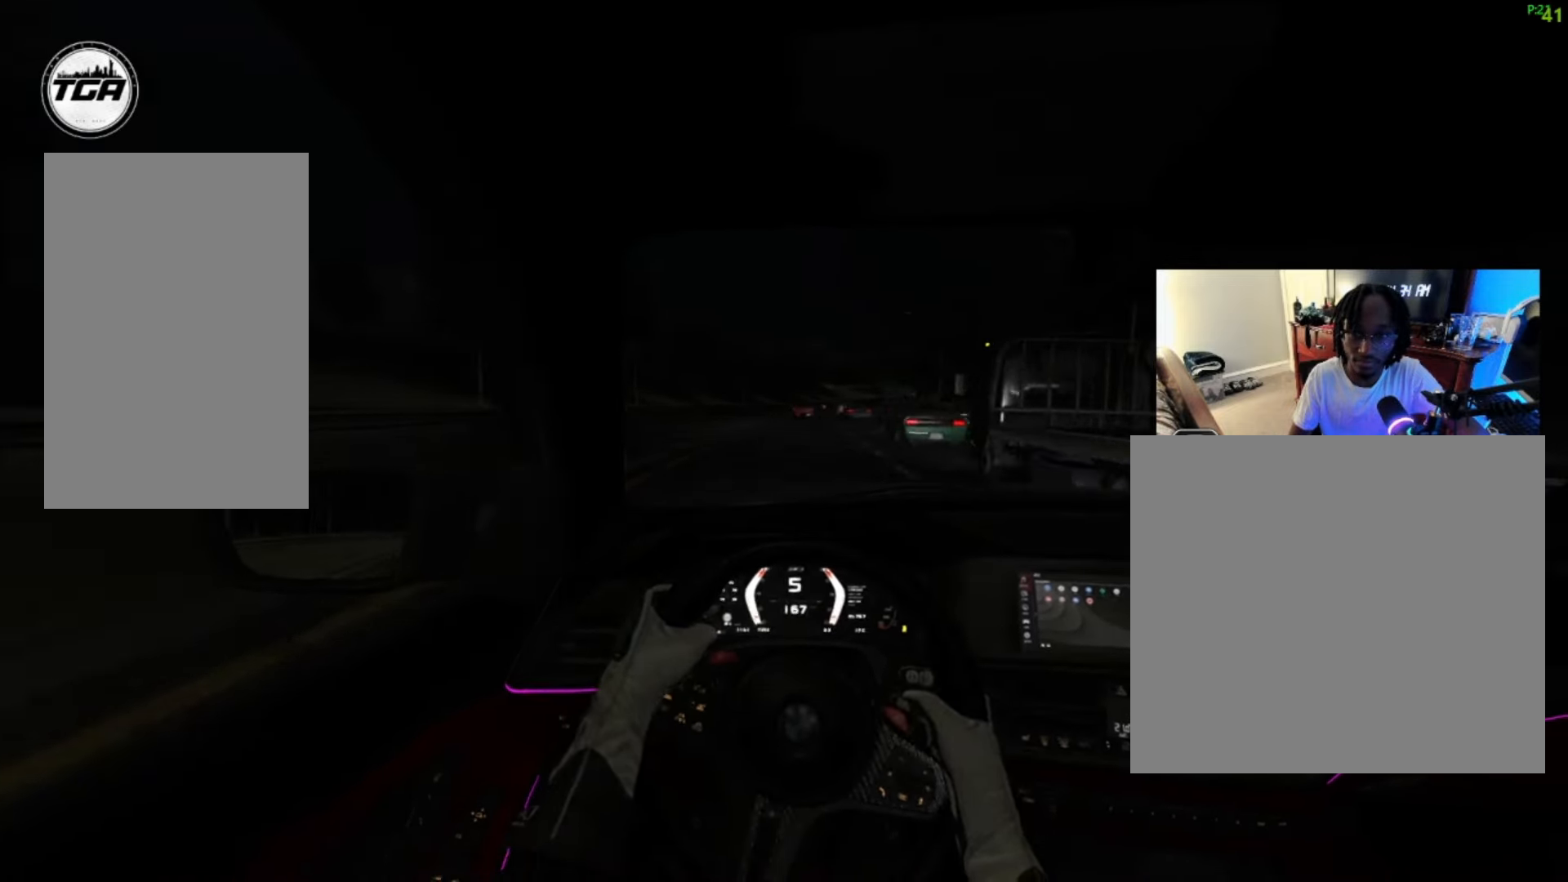
{"buttons": [], "left_stick": "up-right", "right_stick": "center", "events": [[333, "R2", "up"]]}
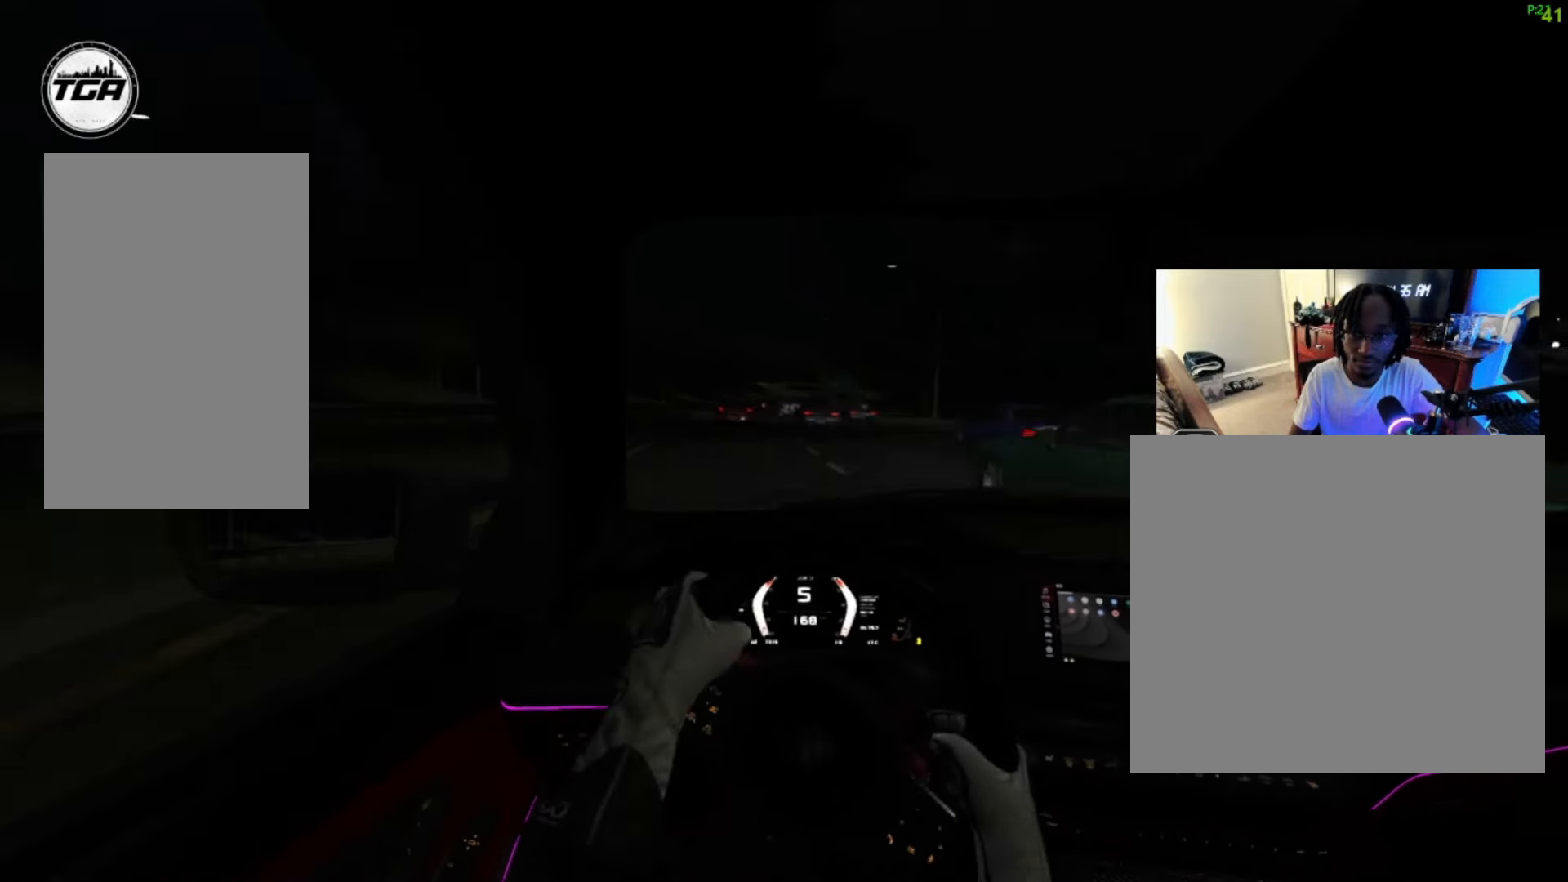
{"buttons": ["X", "L2"], "left_stick": "center", "right_stick": "center", "events": [[66, "L2", "down"], [100, "left_stick", "center"], [233, "left_stick", "up-right"], [433, "X", "down"], [500, "left_stick", "center"]]}
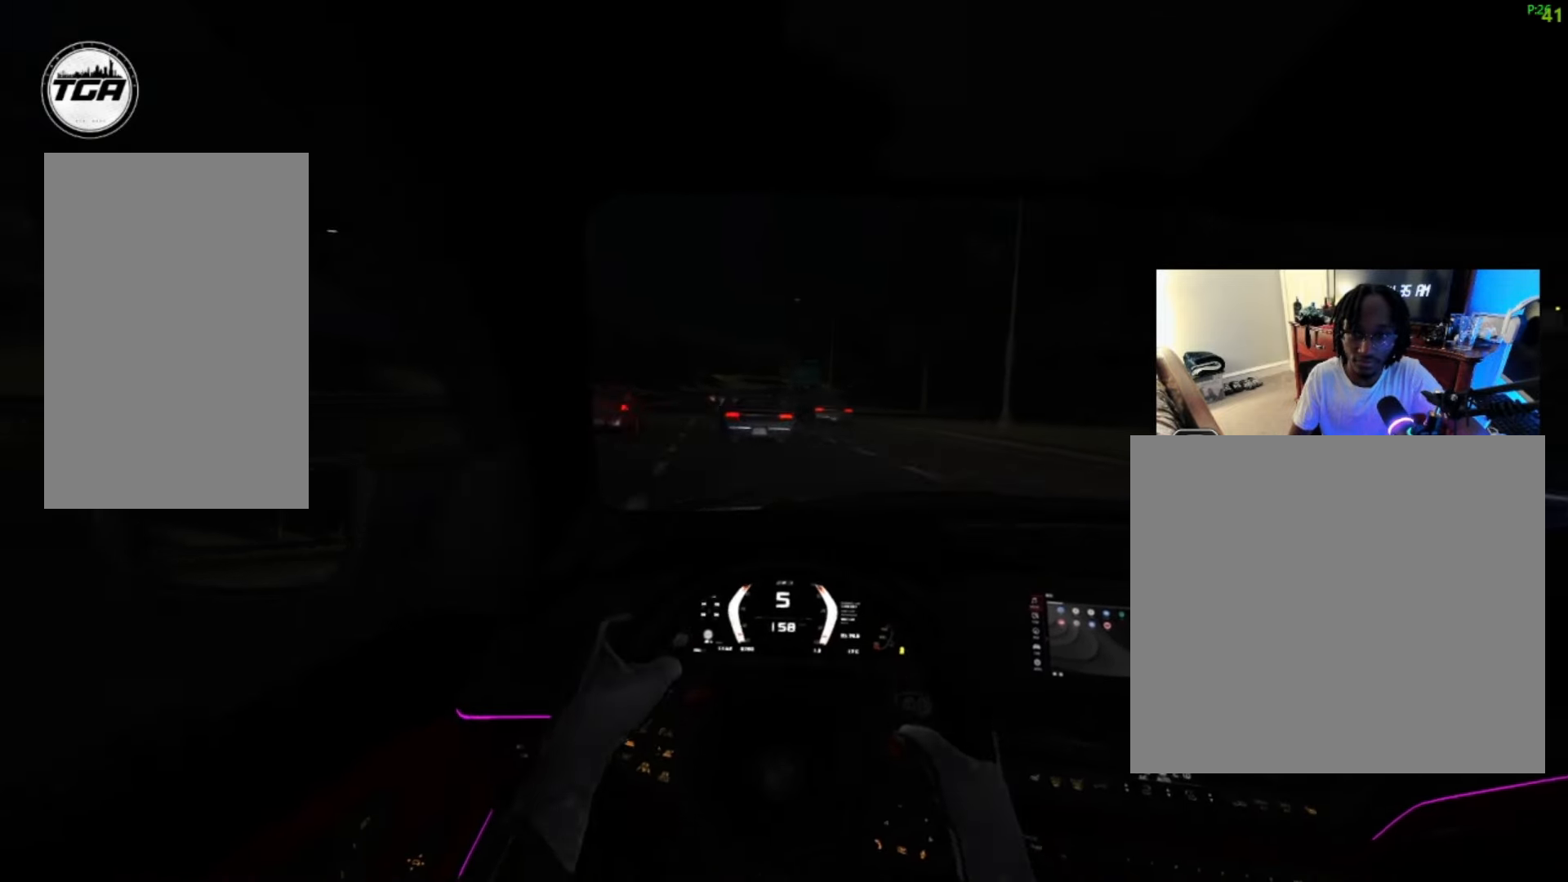
{"buttons": ["L2"], "left_stick": "left", "right_stick": "center", "events": [[66, "X", "up"], [100, "left_stick", "left"]]}
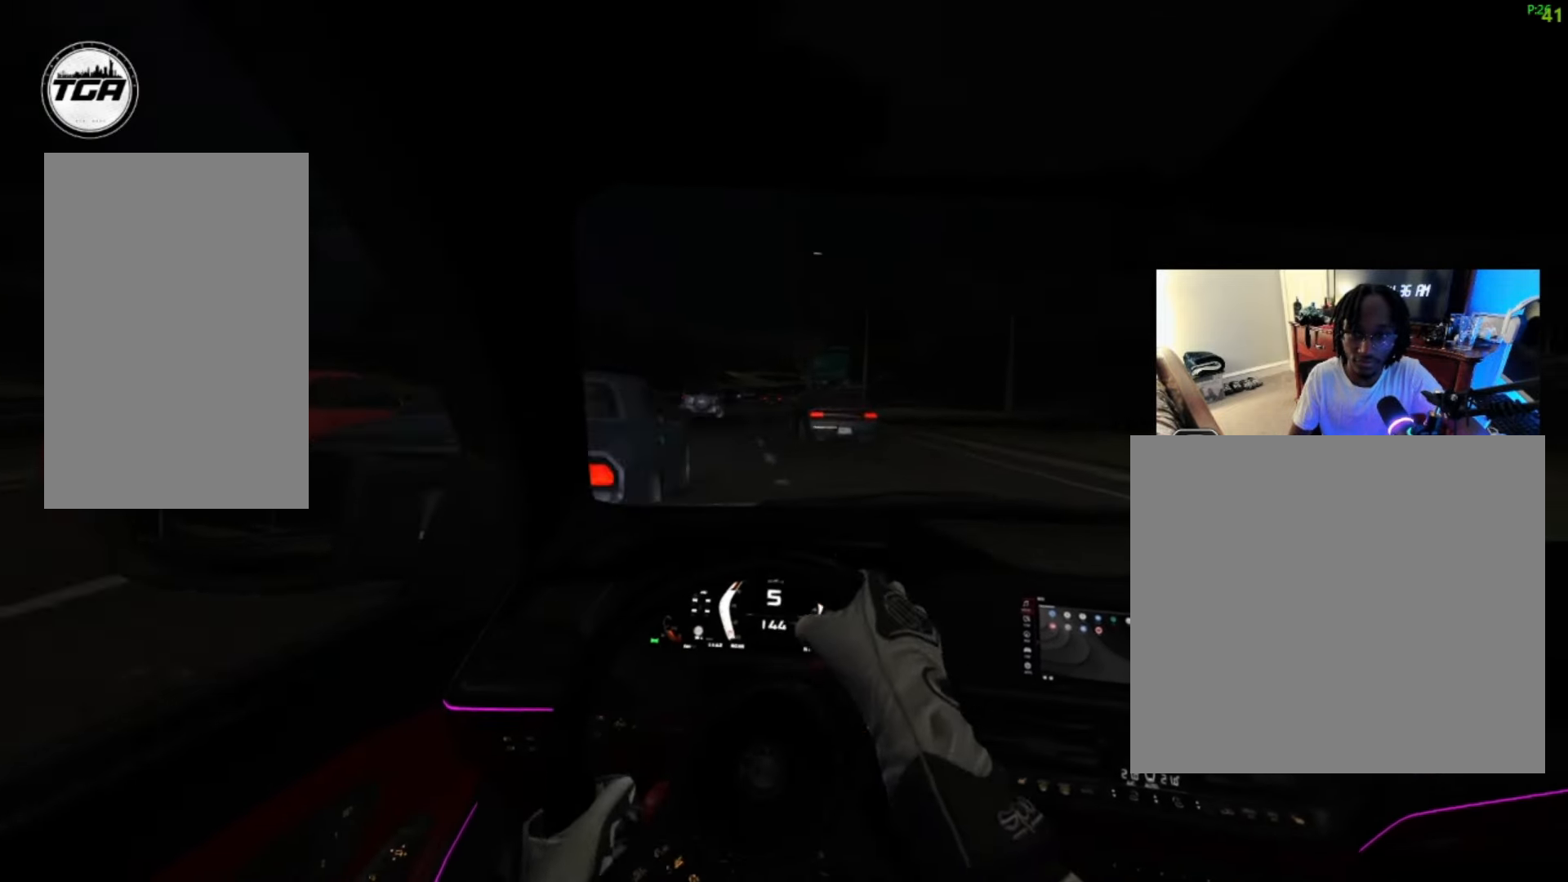
{"buttons": ["R2"], "left_stick": "down-left", "right_stick": "center", "events": [[133, "L2", "up"], [233, "left_stick", "down-left"], [300, "R2", "down"]]}
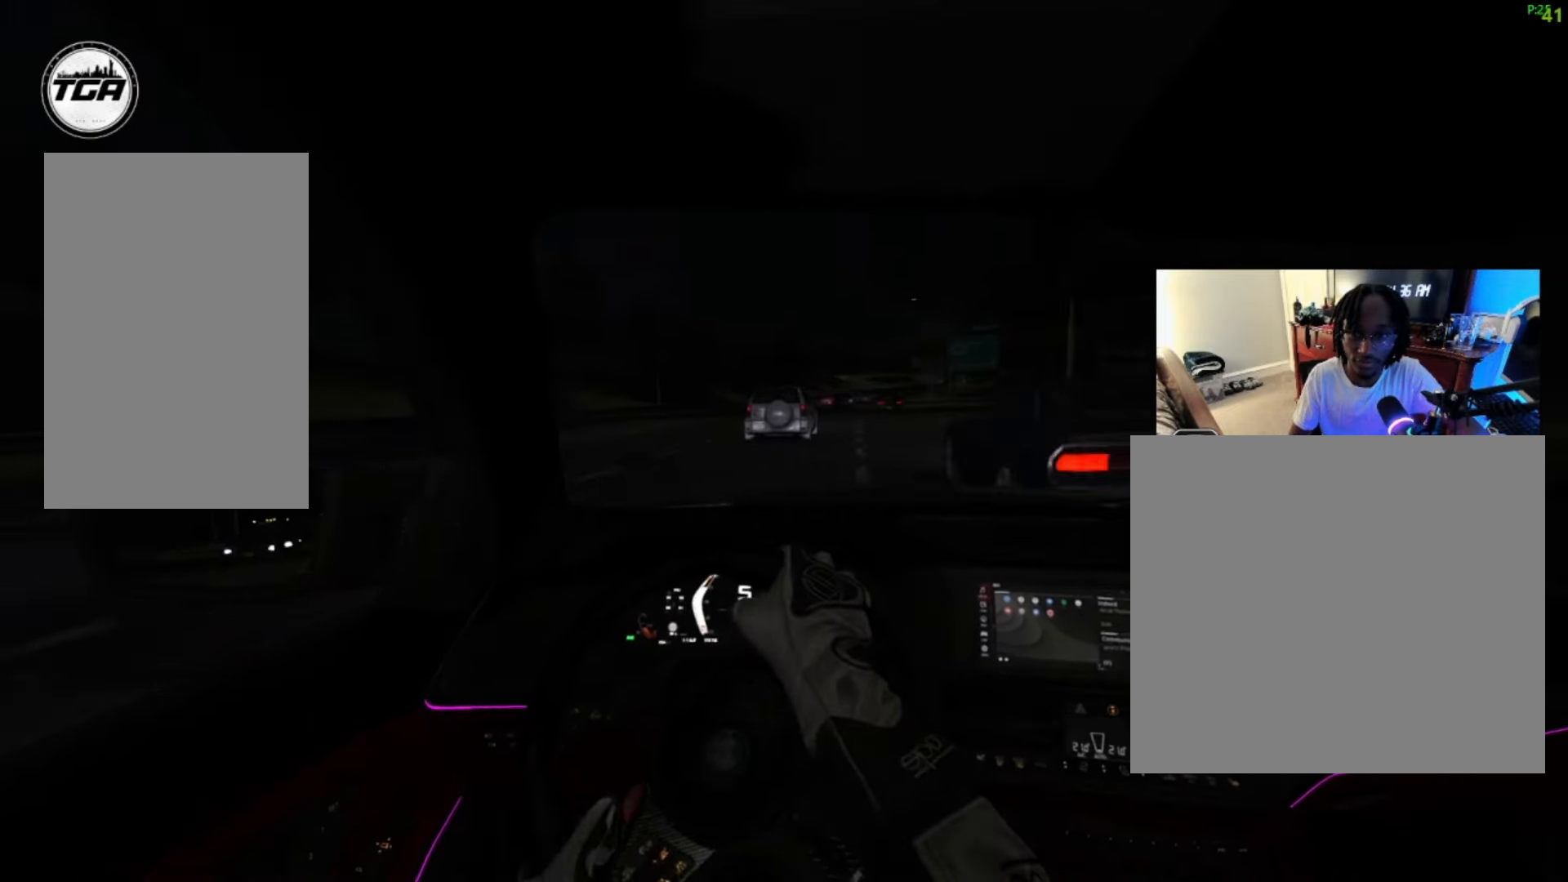
{"buttons": ["R2"], "left_stick": "right", "right_stick": "center", "events": [[100, "left_stick", "center"], [300, "left_stick", "up-right"], [366, "left_stick", "right"]]}
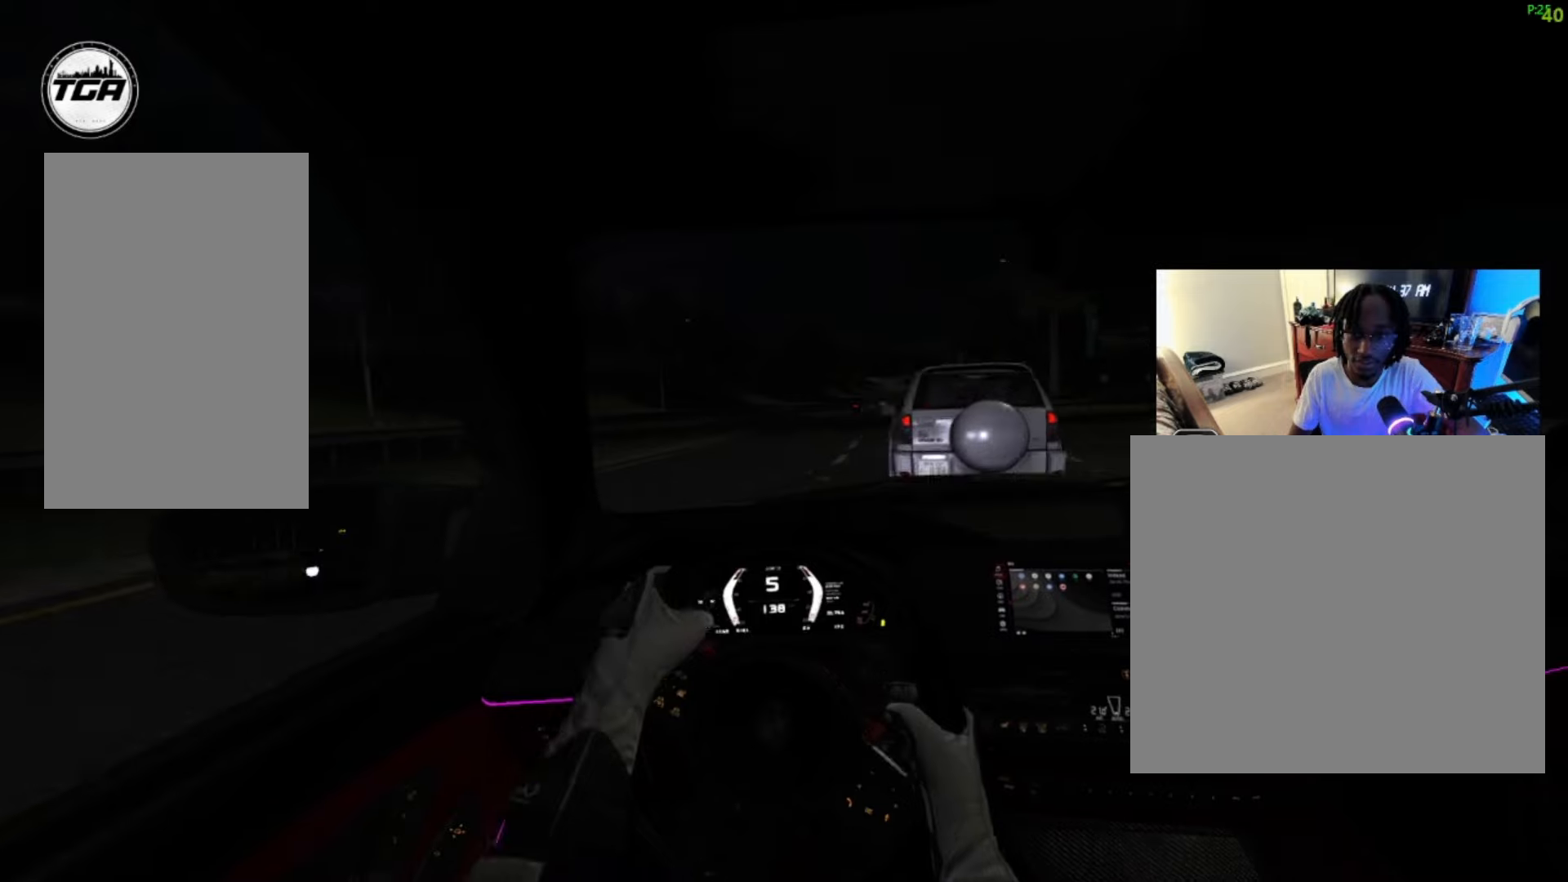
{"buttons": ["R2"], "left_stick": "center", "right_stick": "center", "events": [[500, "left_stick", "center"]]}
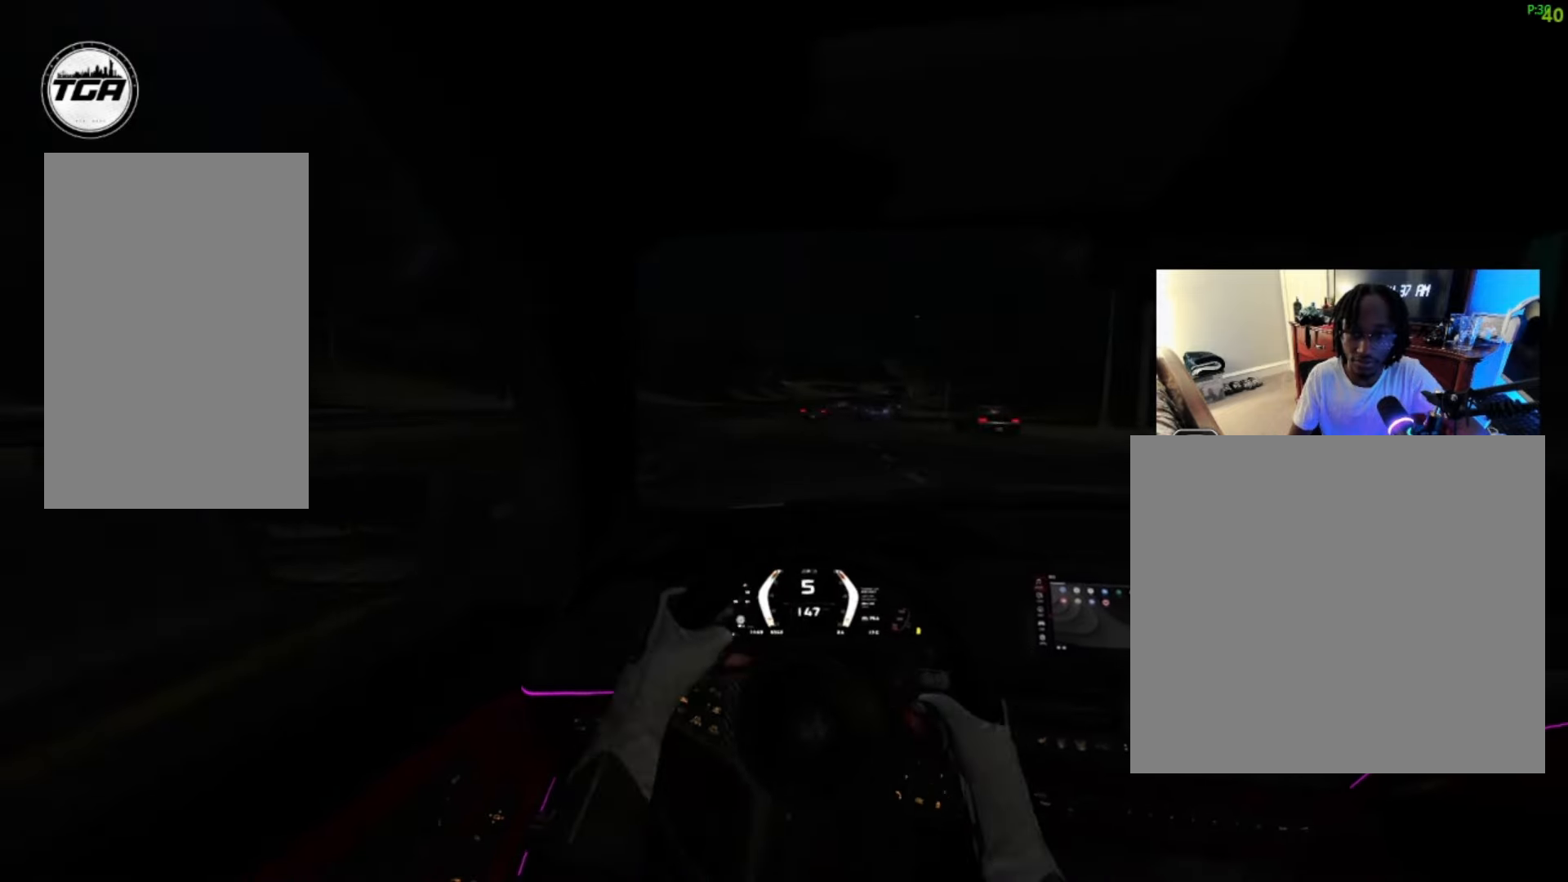
{"buttons": ["R2"], "left_stick": "up-right", "right_stick": "center", "events": [[34, "left_stick", "up-right"], [100, "left_stick", "right"], [267, "left_stick", "up-right"]]}
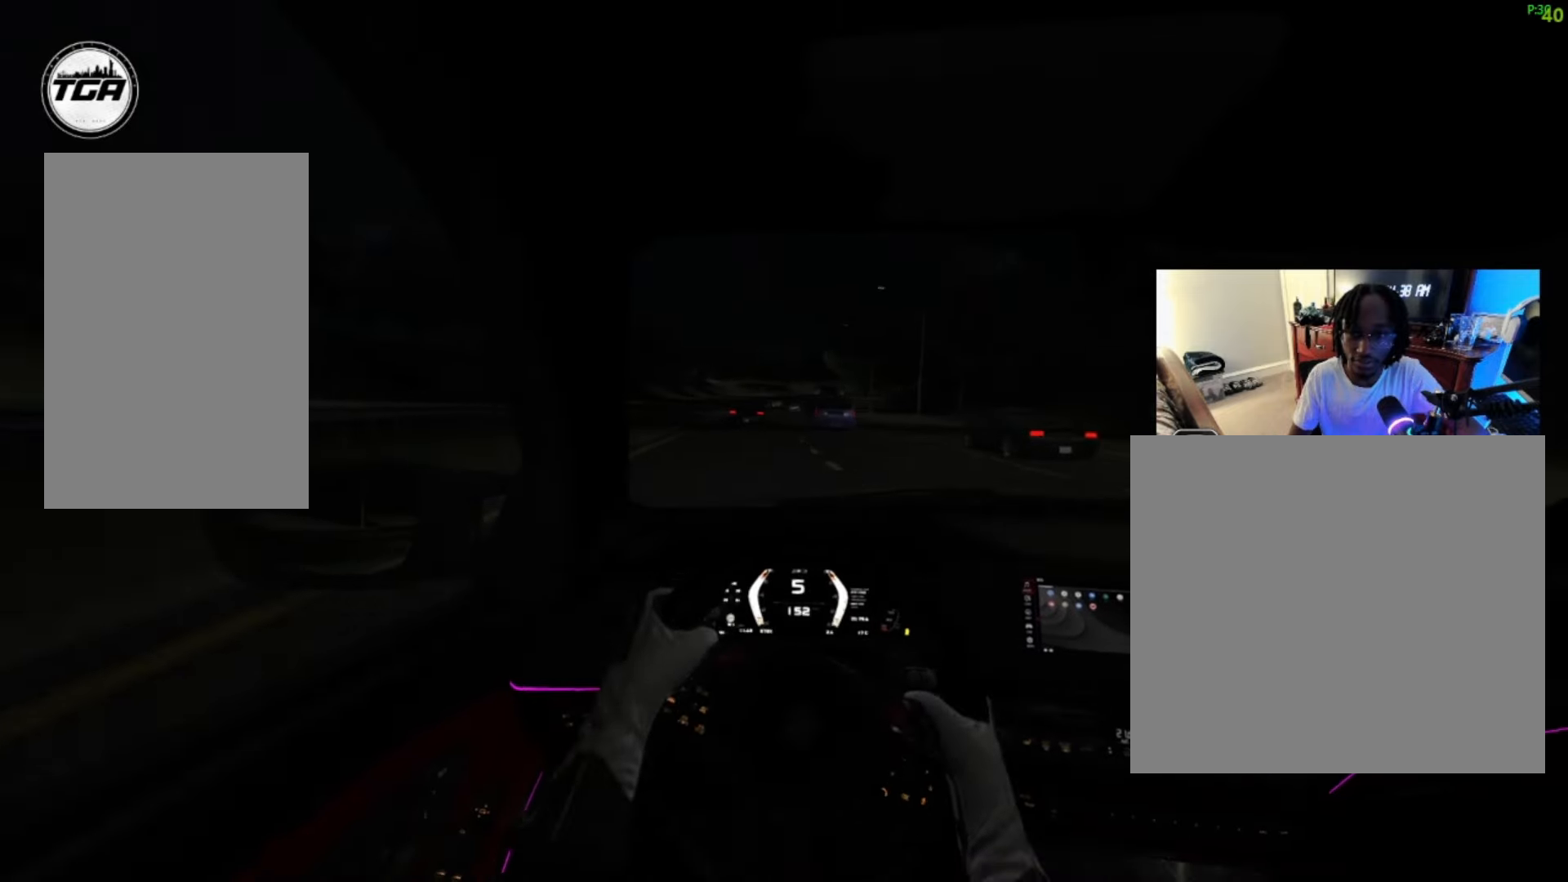
{"buttons": [], "left_stick": "right", "right_stick": "center", "events": [[134, "left_stick", "right"], [267, "R2", "up"]]}
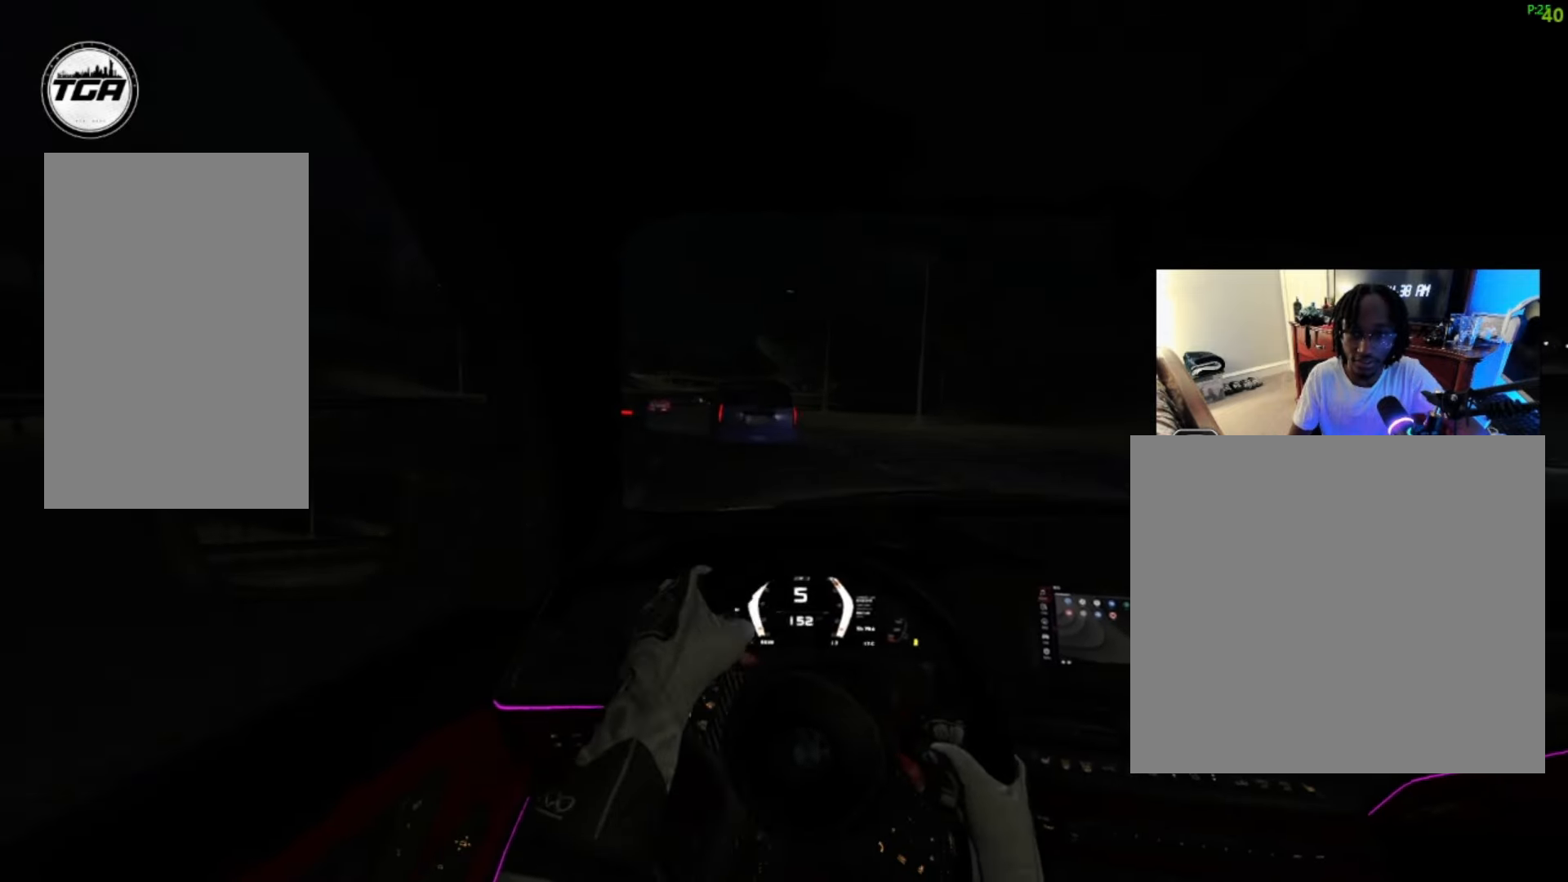
{"buttons": [], "left_stick": "left", "right_stick": "center", "events": [[34, "left_stick", "left"]]}
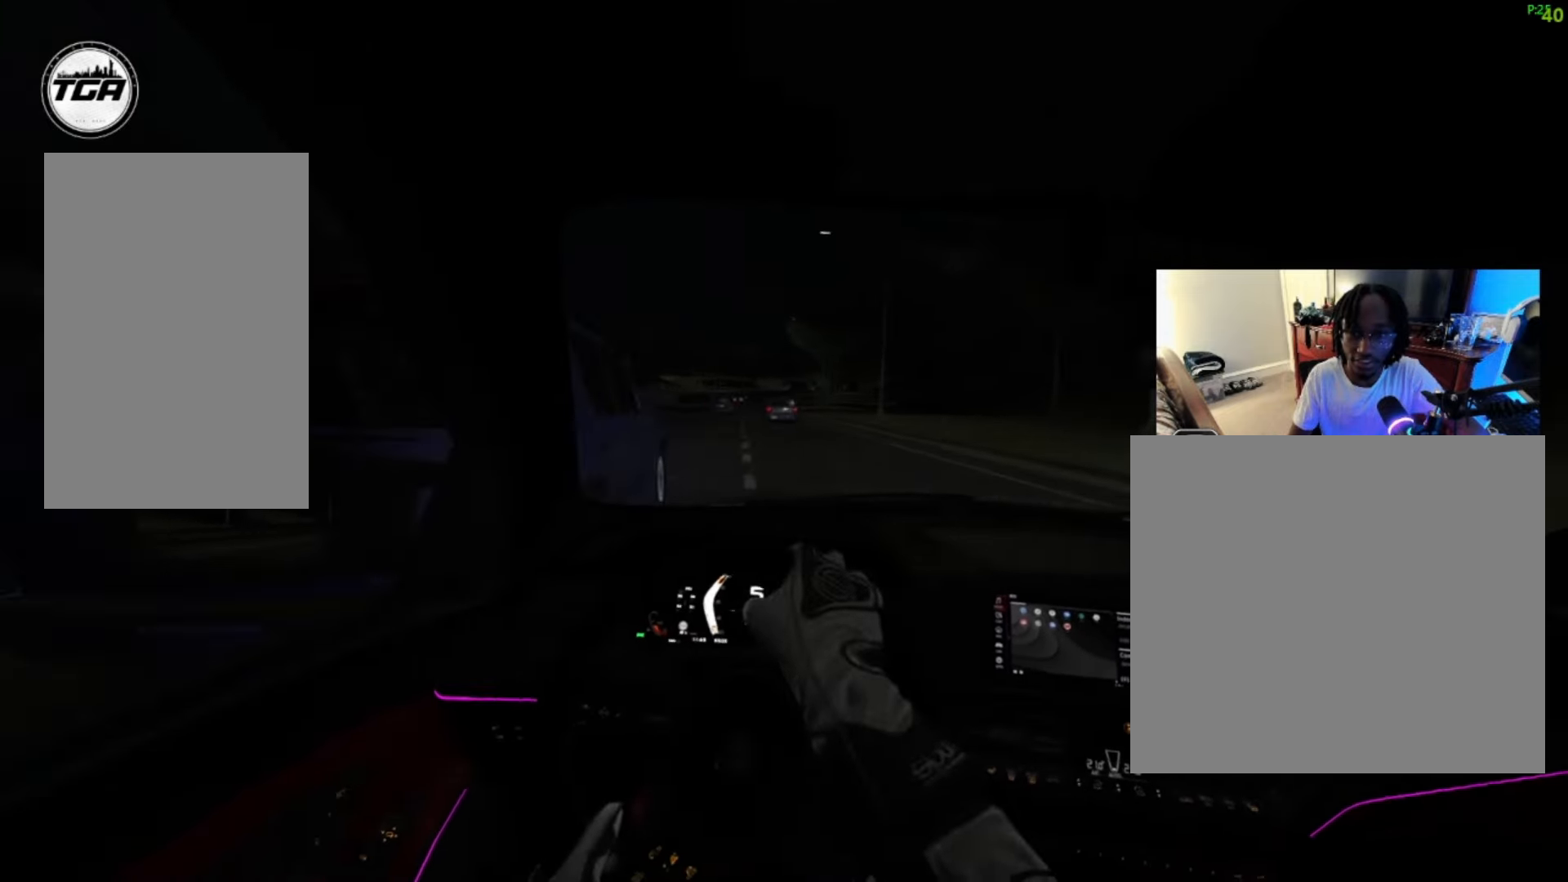
{"buttons": ["R2"], "left_stick": "center", "right_stick": "center", "events": [[100, "R2", "down"], [367, "left_stick", "right"], [500, "left_stick", "center"]]}
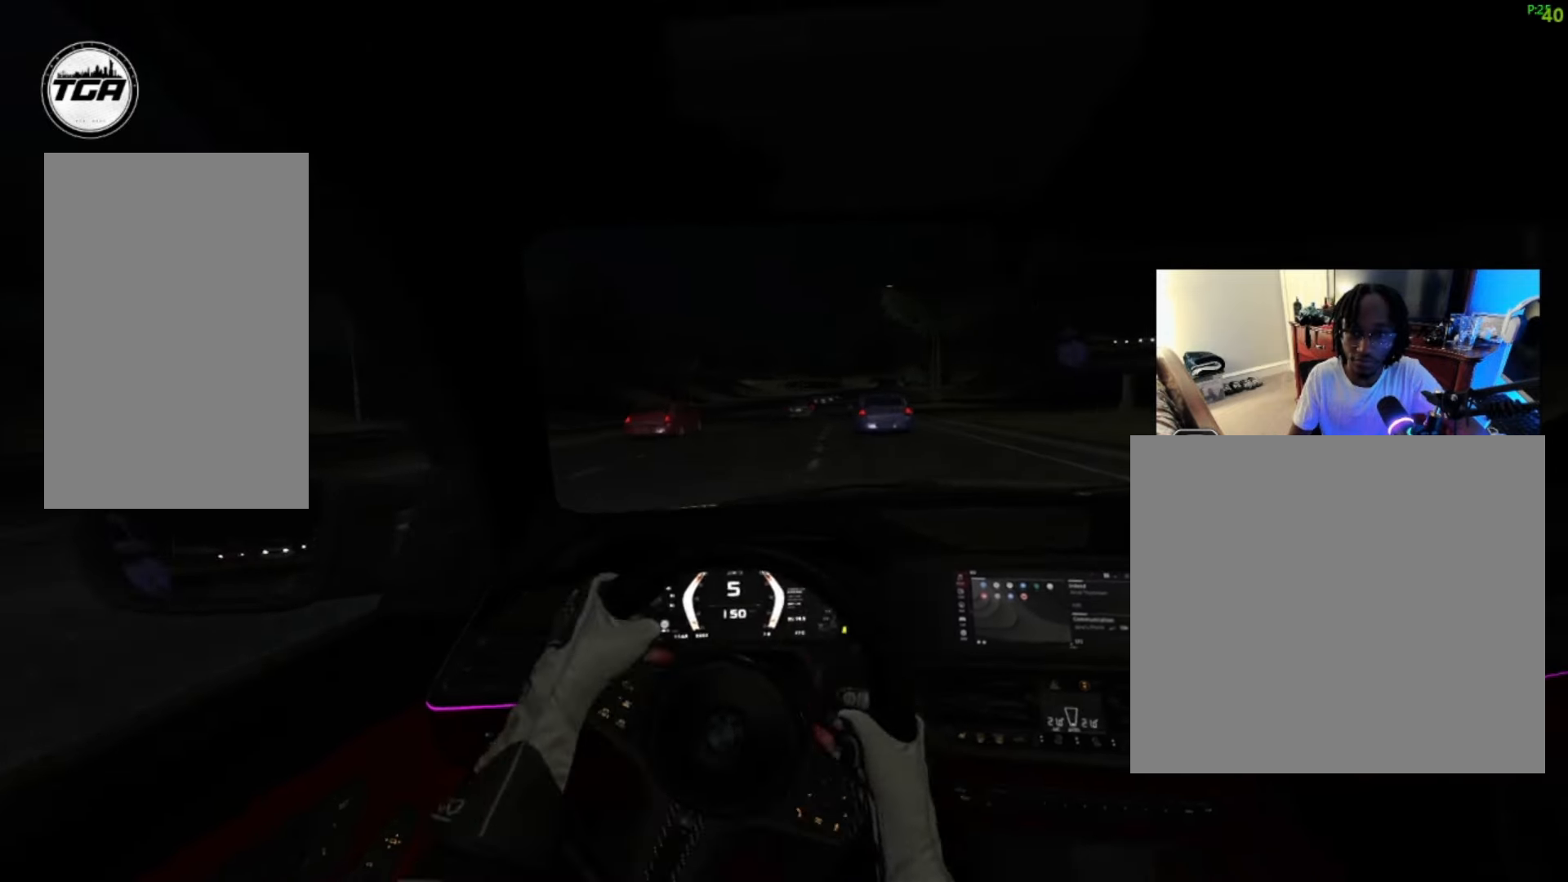
{"buttons": ["R2"], "left_stick": "center", "right_stick": "center", "events": [[67, "left_stick", "left"], [234, "left_stick", "right"], [334, "left_stick", "up-right"], [467, "left_stick", "center"]]}
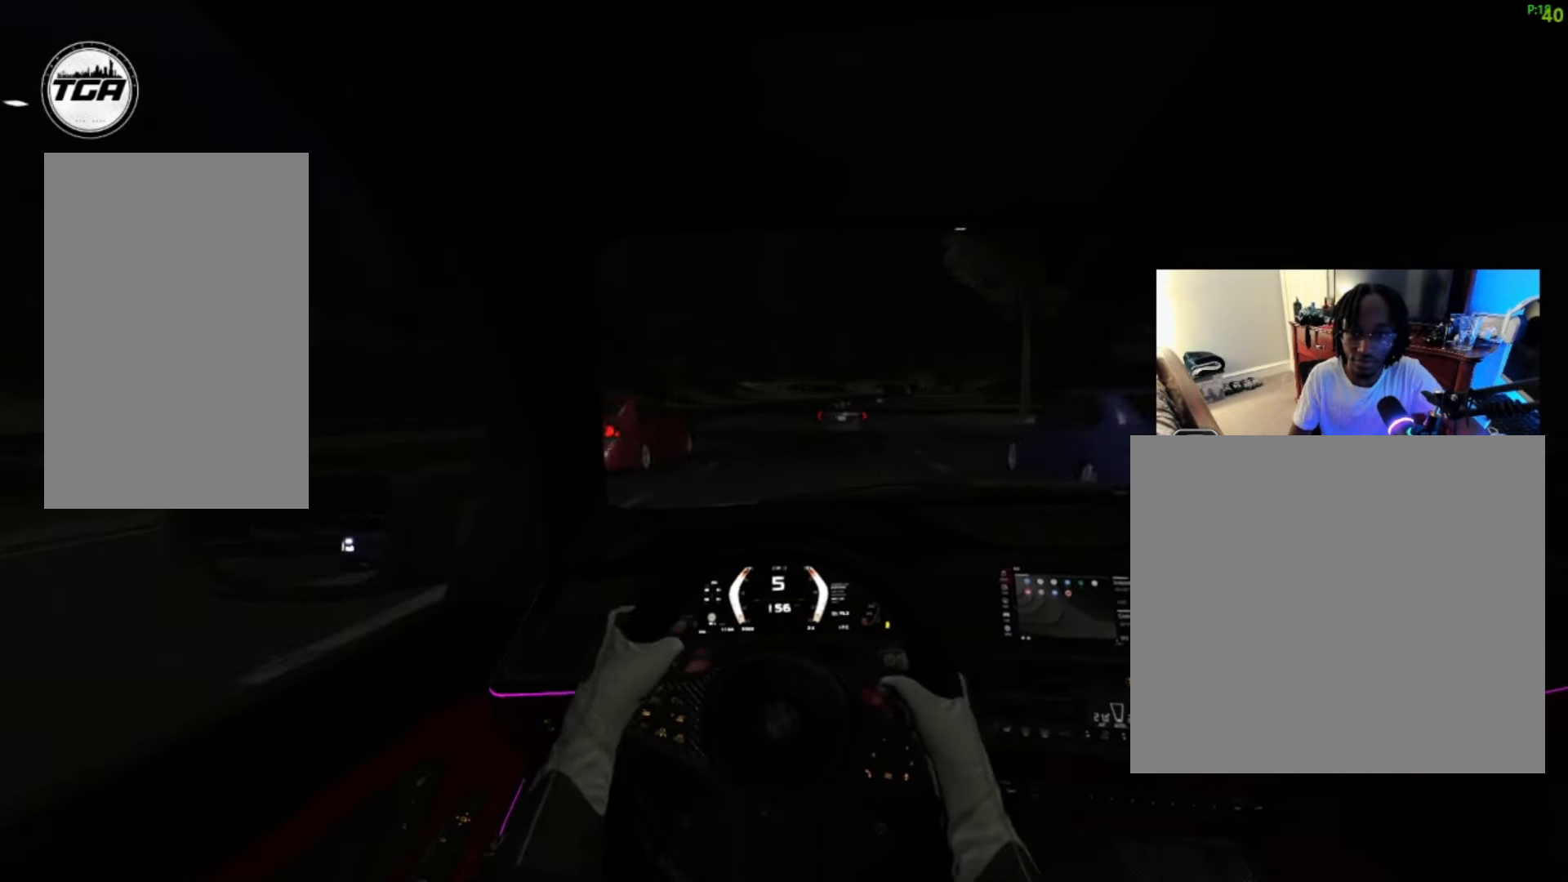
{"buttons": ["R2"], "left_stick": "center", "right_stick": "center", "events": [[134, "left_stick", "right"], [367, "left_stick", "left"], [500, "left_stick", "center"]]}
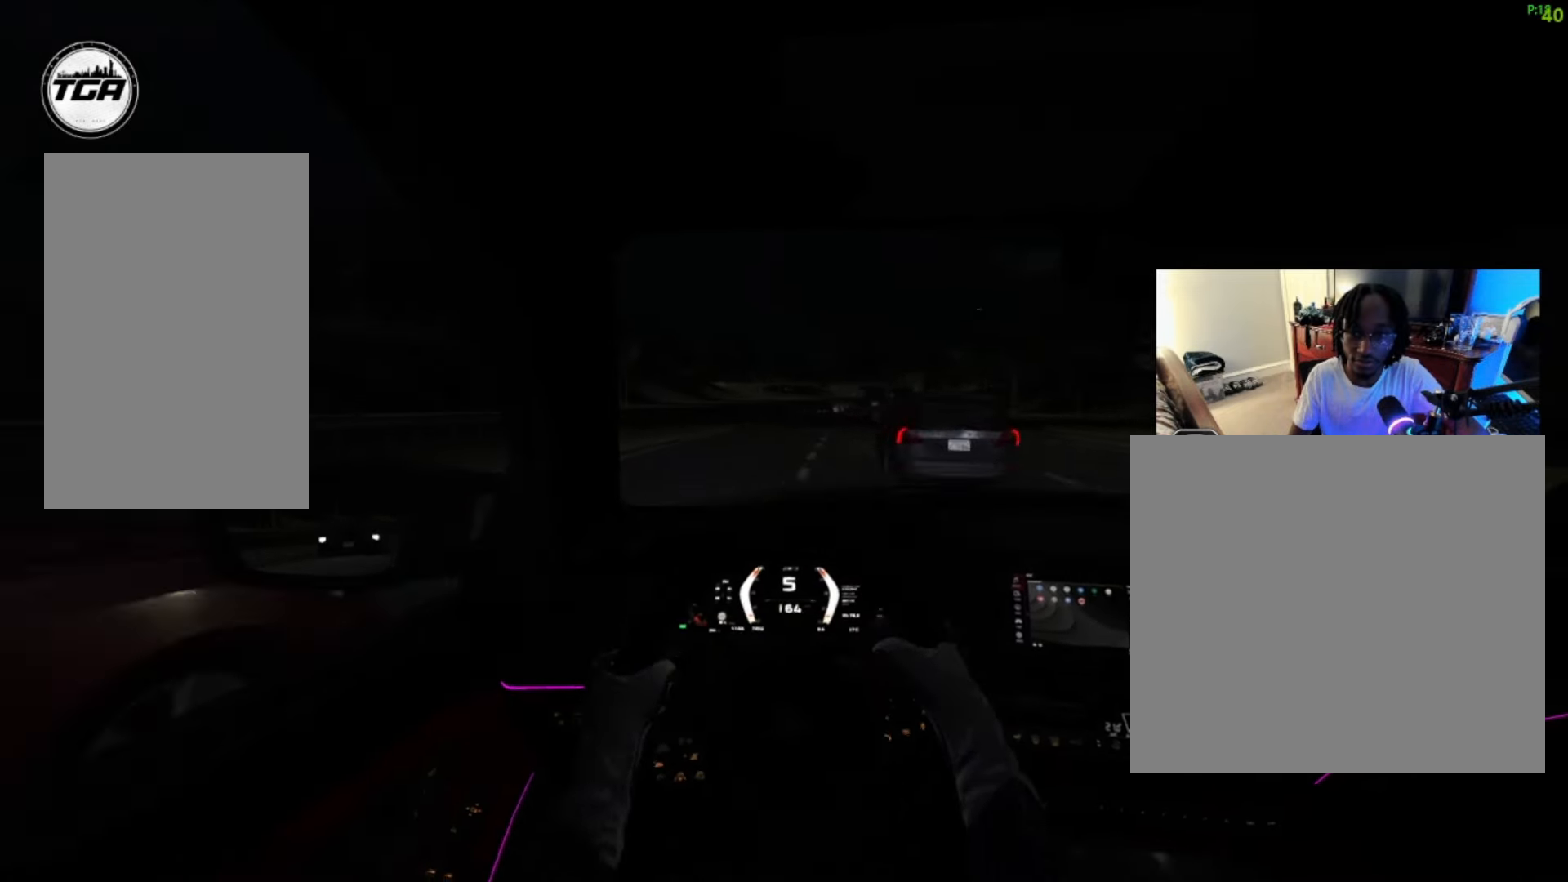
{"buttons": ["R2"], "left_stick": "right", "right_stick": "center", "events": [[34, "left_stick", "right"], [200, "R2", "up"], [300, "R2", "down"]]}
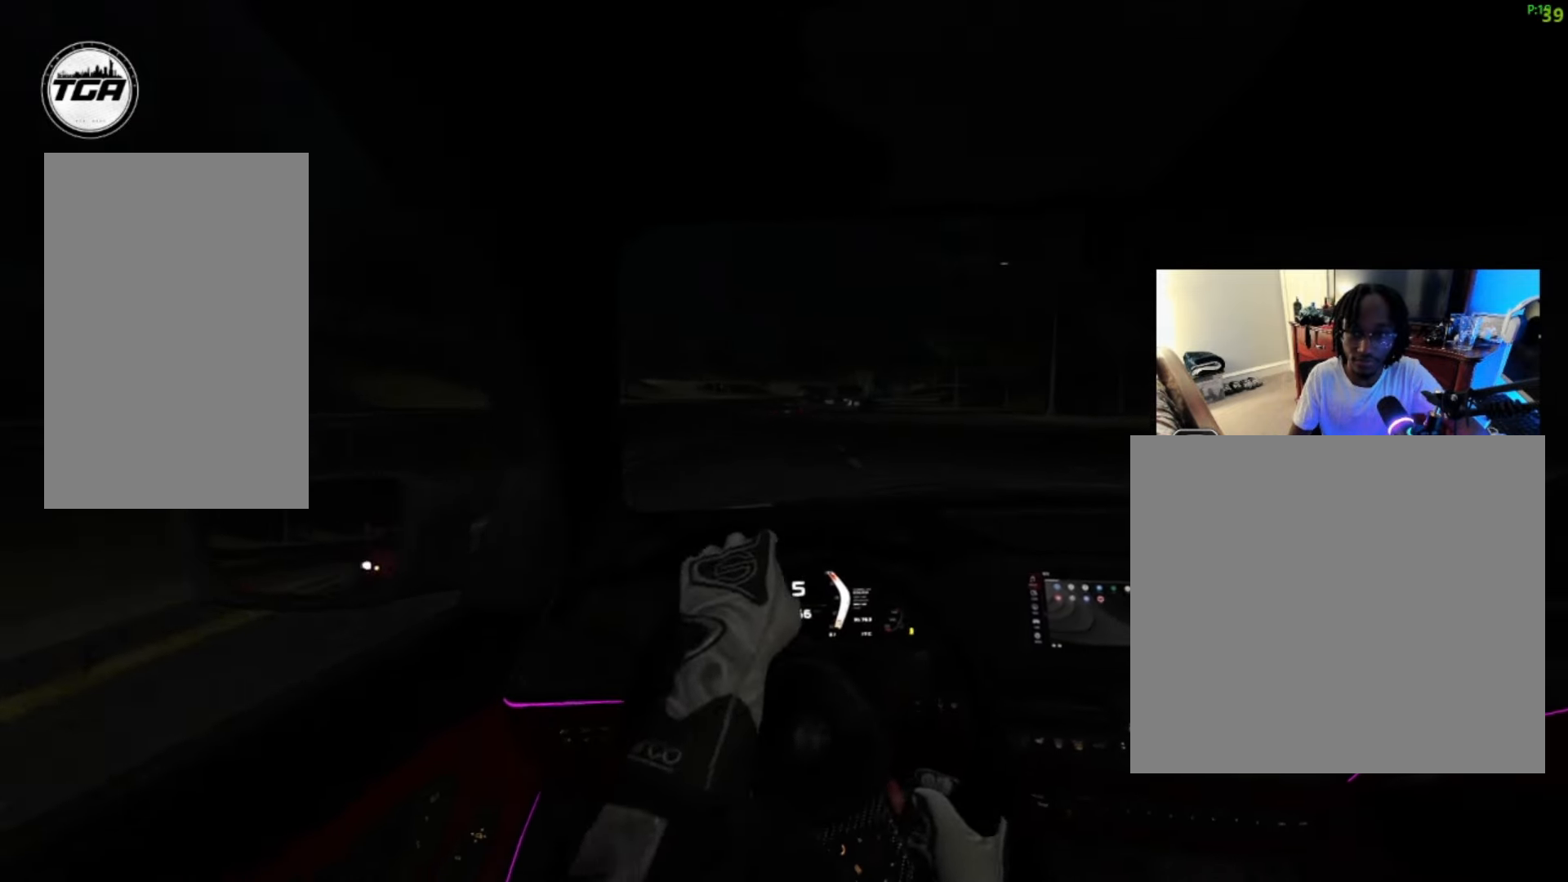
{"buttons": ["R2"], "left_stick": "left", "right_stick": "center", "events": [[267, "left_stick", "center"], [400, "left_stick", "left"]]}
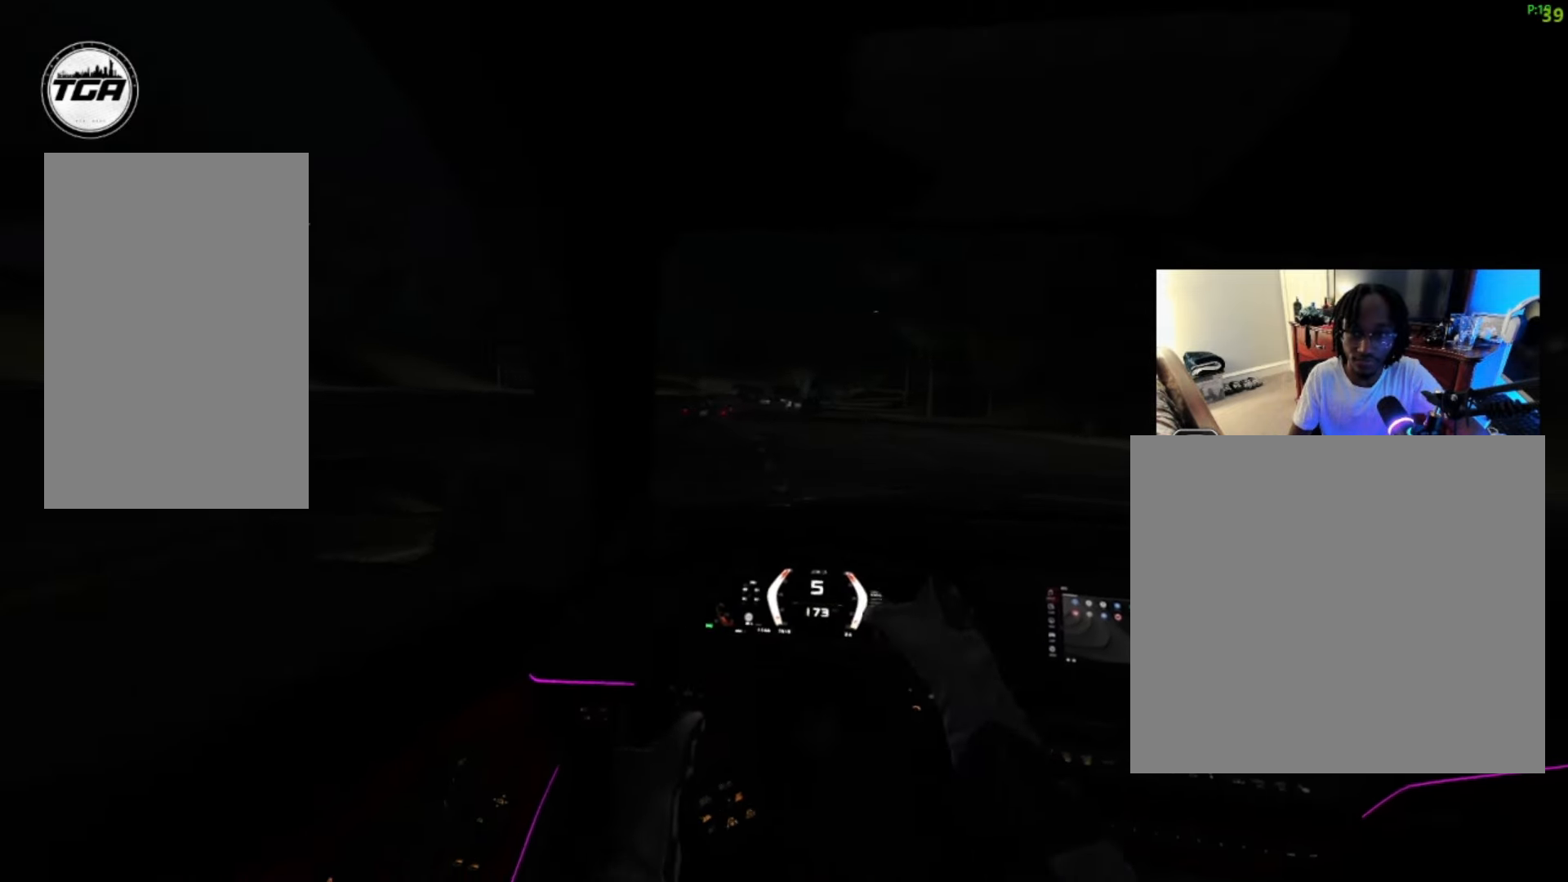
{"buttons": ["R2"], "left_stick": "center", "right_stick": "center", "events": [[200, "left_stick", "center"], [334, "left_stick", "up-right"], [467, "left_stick", "center"]]}
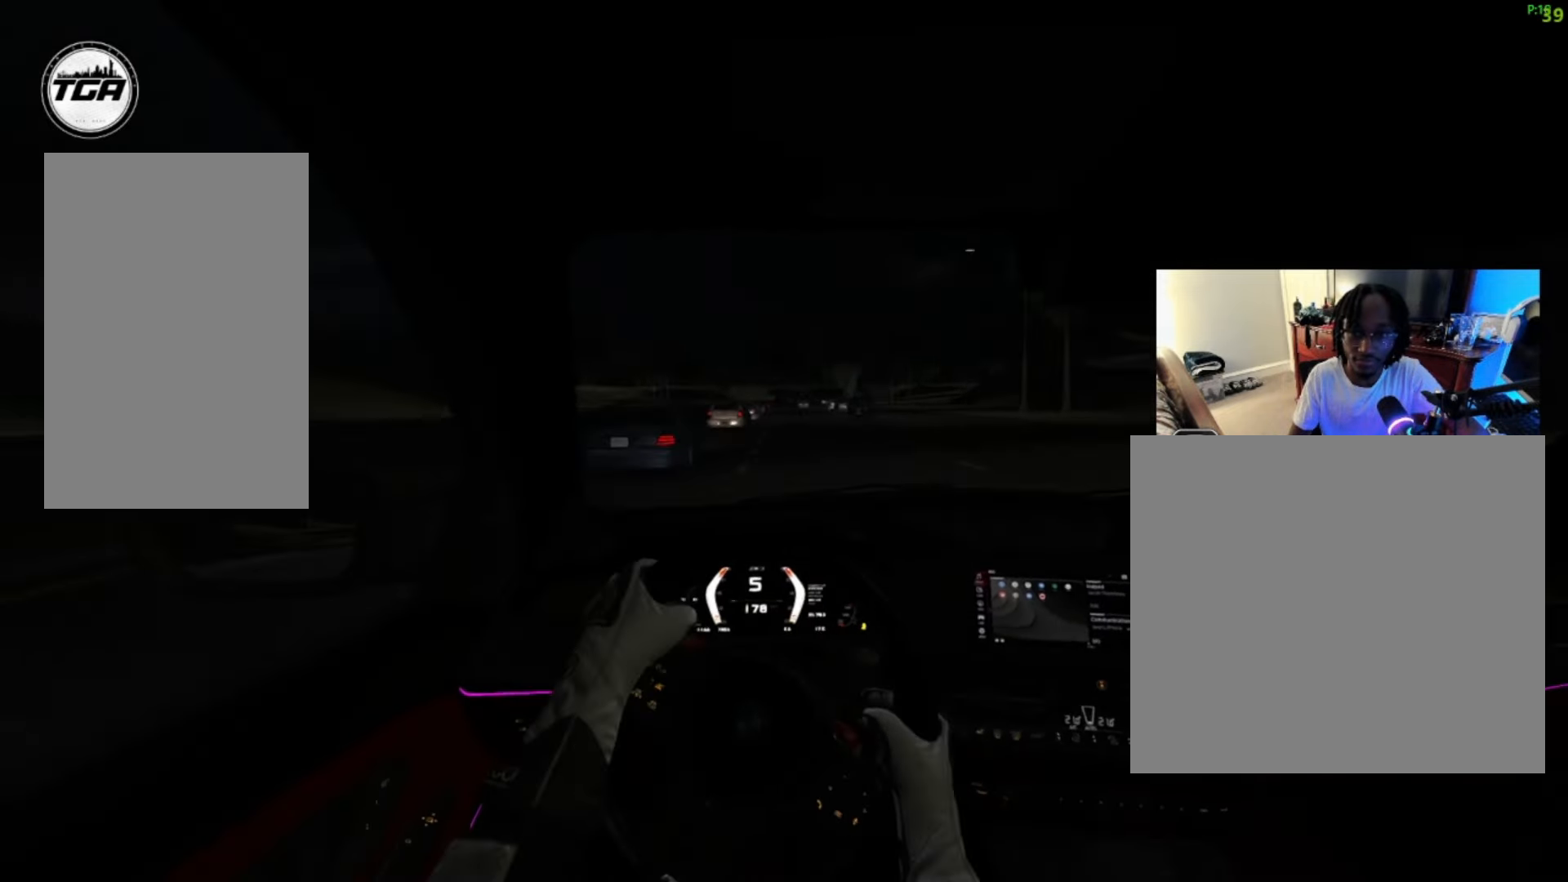
{"buttons": ["R2"], "left_stick": "center", "right_stick": "center", "events": [[100, "left_stick", "left"], [233, "left_stick", "center"], [333, "left_stick", "up-right"], [433, "left_stick", "center"]]}
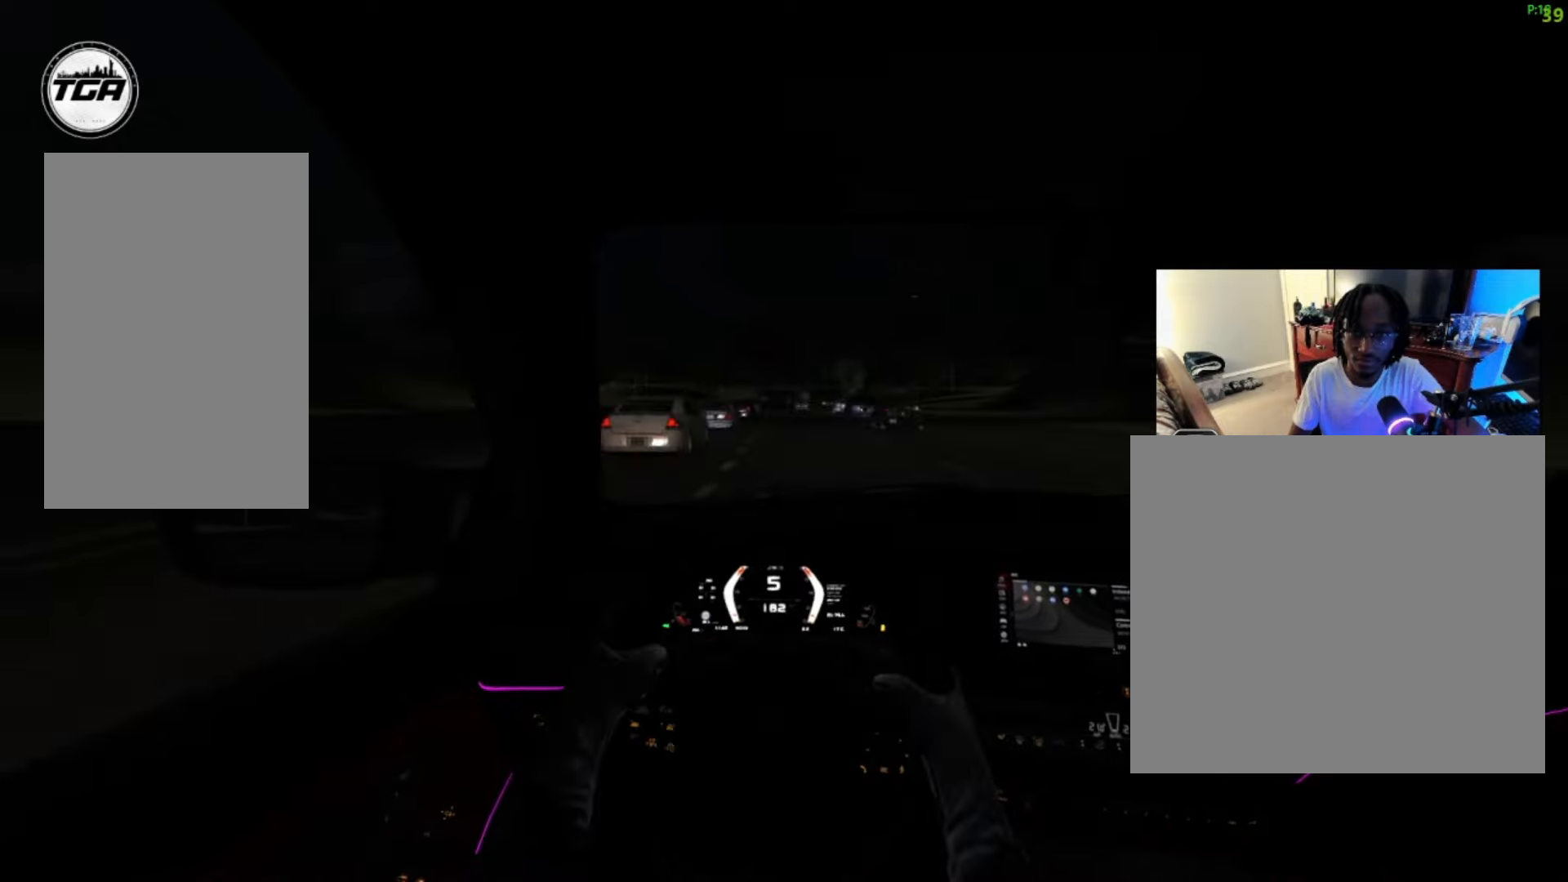
{"buttons": ["R2"], "left_stick": "center", "right_stick": "center", "events": []}
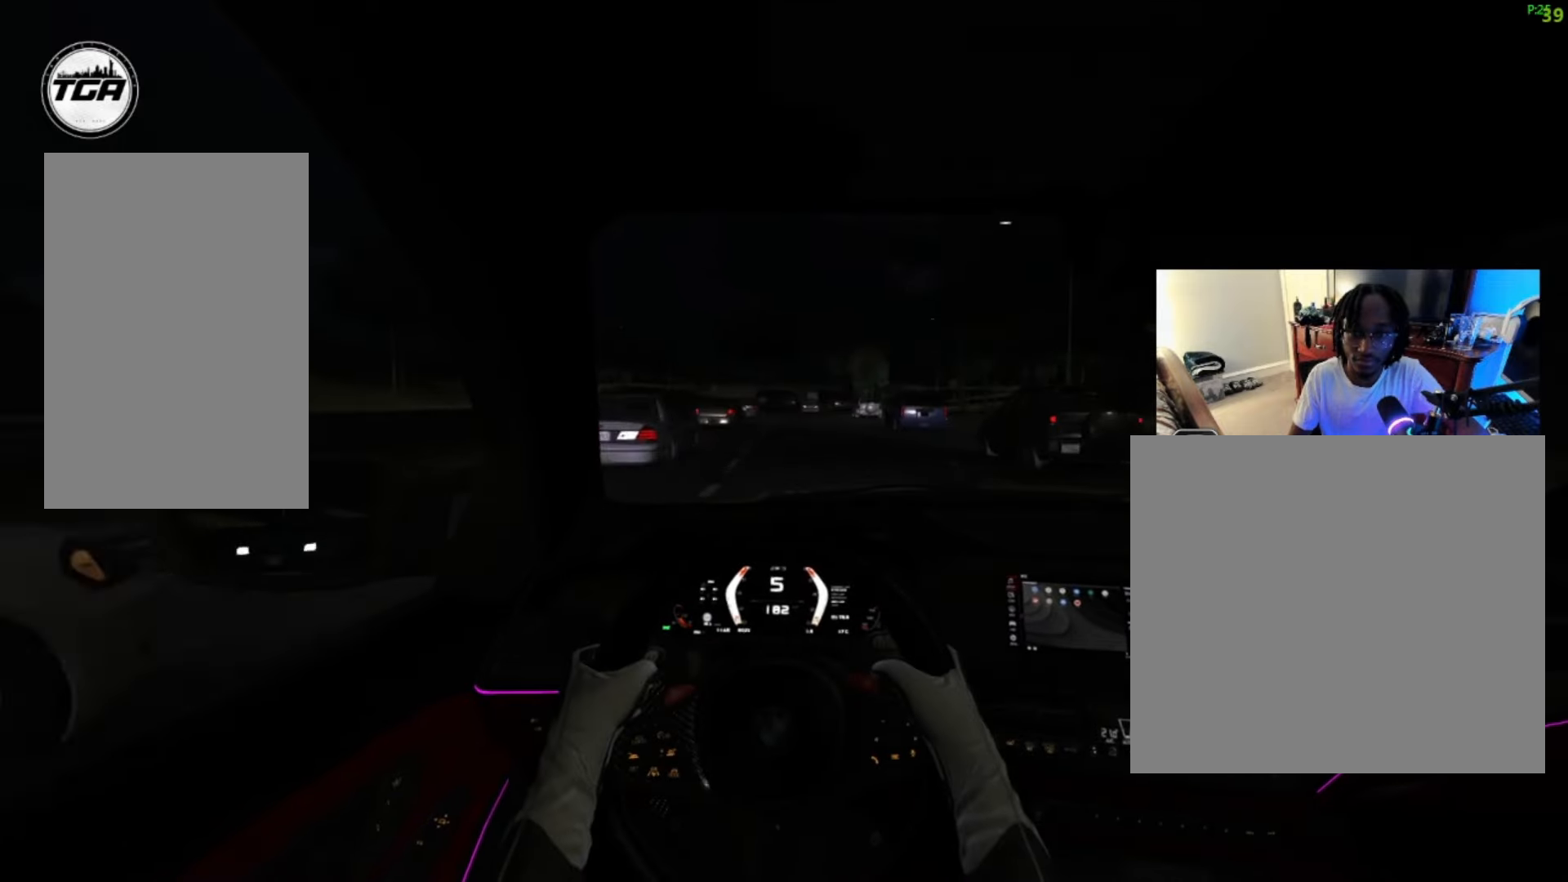
{"buttons": [], "left_stick": "up-right", "right_stick": "center", "events": [[100, "R2", "up"], [333, "left_stick", "up-right"]]}
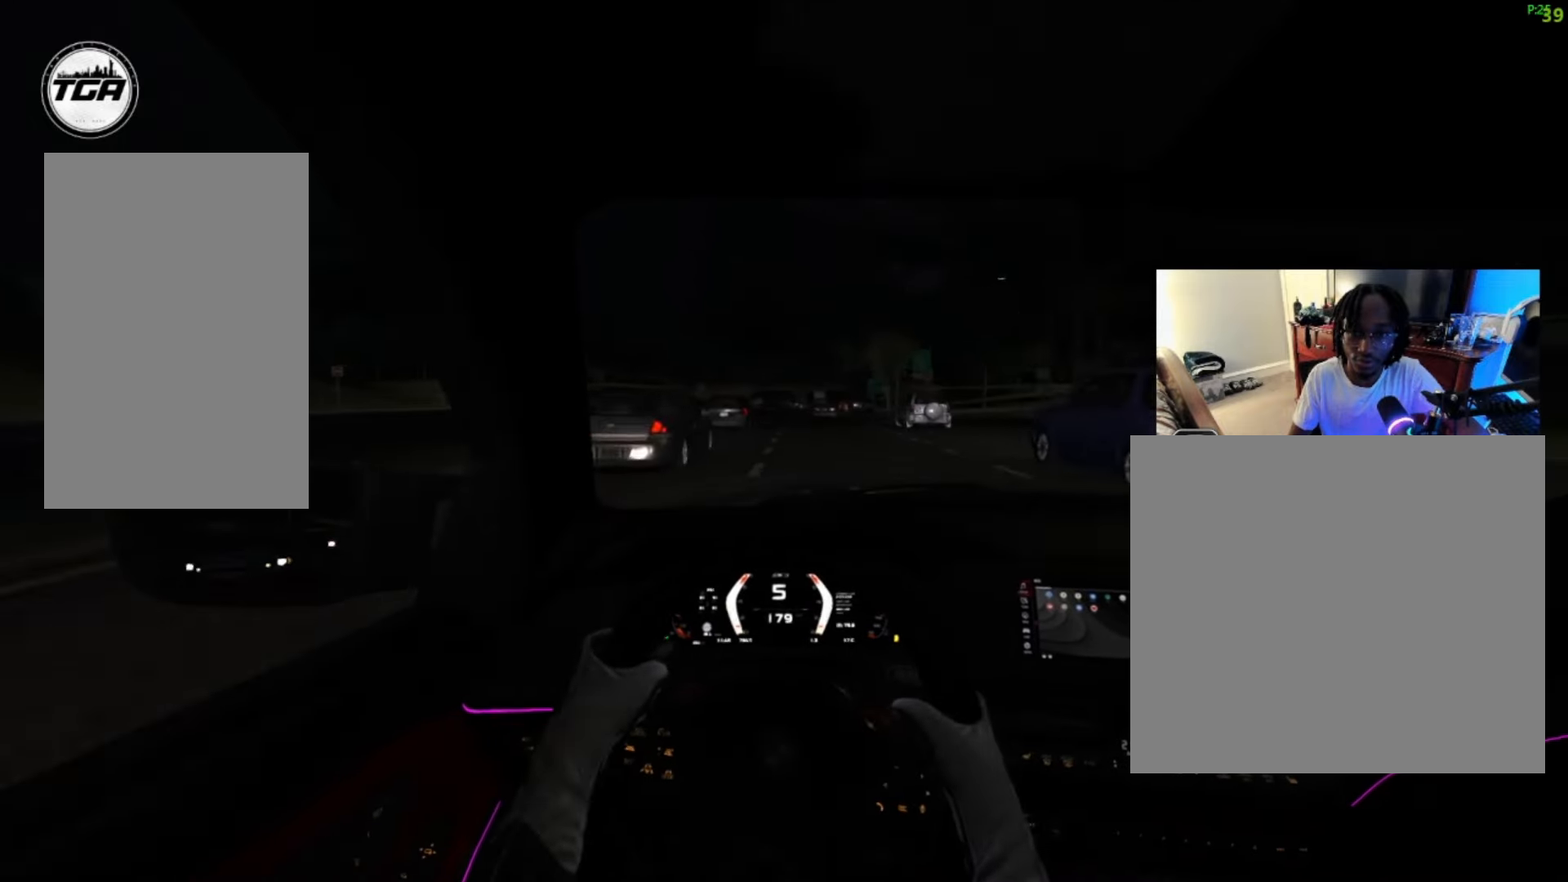
{"buttons": ["R2"], "left_stick": "down-left", "right_stick": "center", "events": [[200, "left_stick", "center"], [333, "left_stick", "down-left"], [400, "R2", "down"]]}
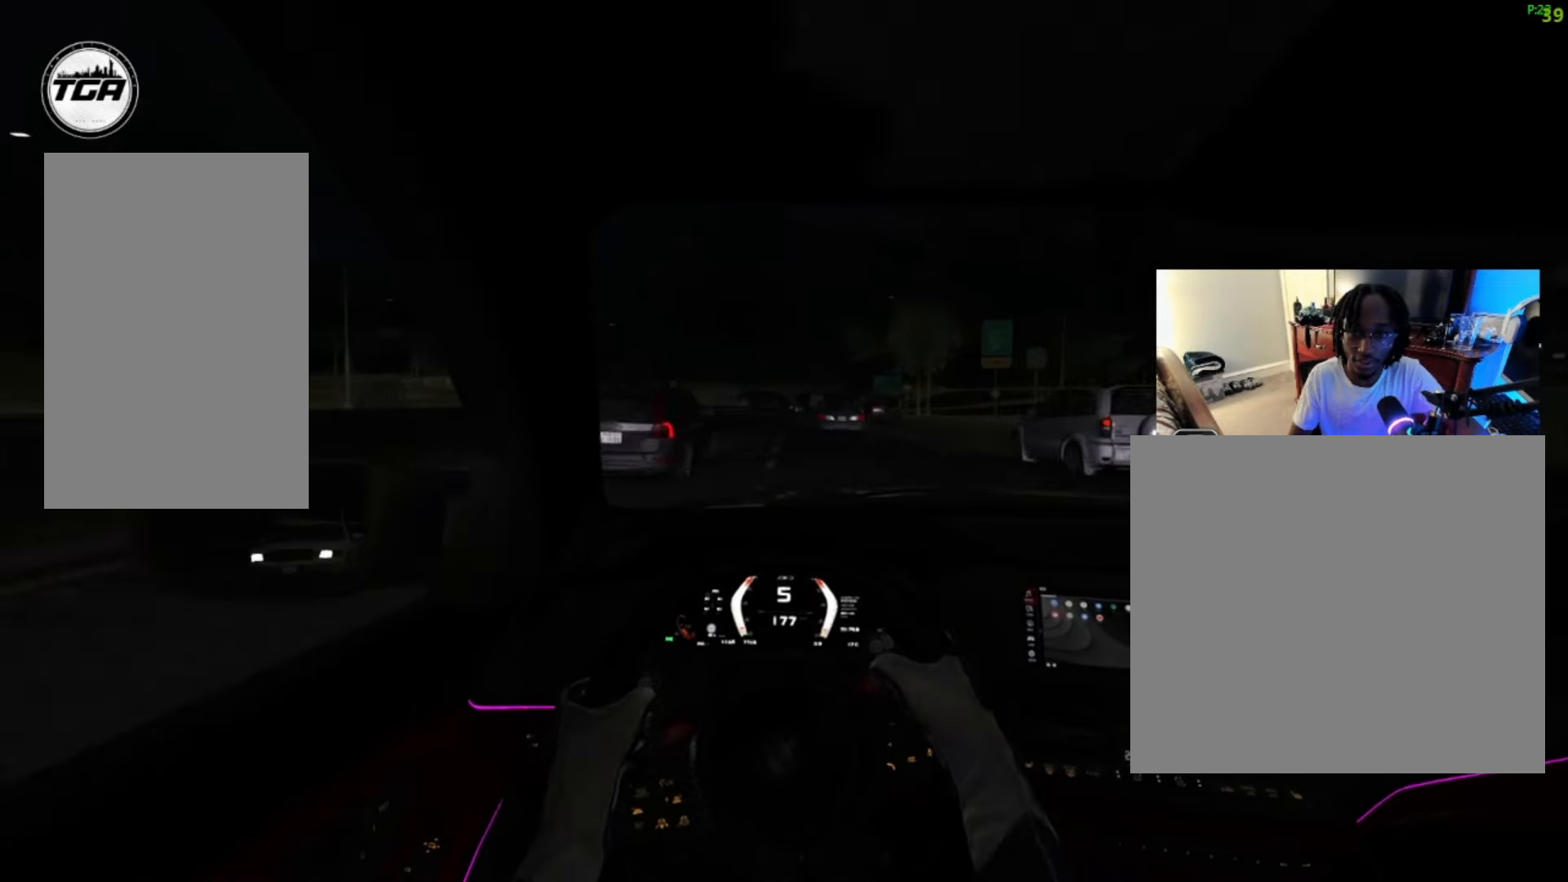
{"buttons": [], "left_stick": "up-right", "right_stick": "center", "events": [[33, "left_stick", "center"], [300, "left_stick", "up-right"], [433, "R2", "up"]]}
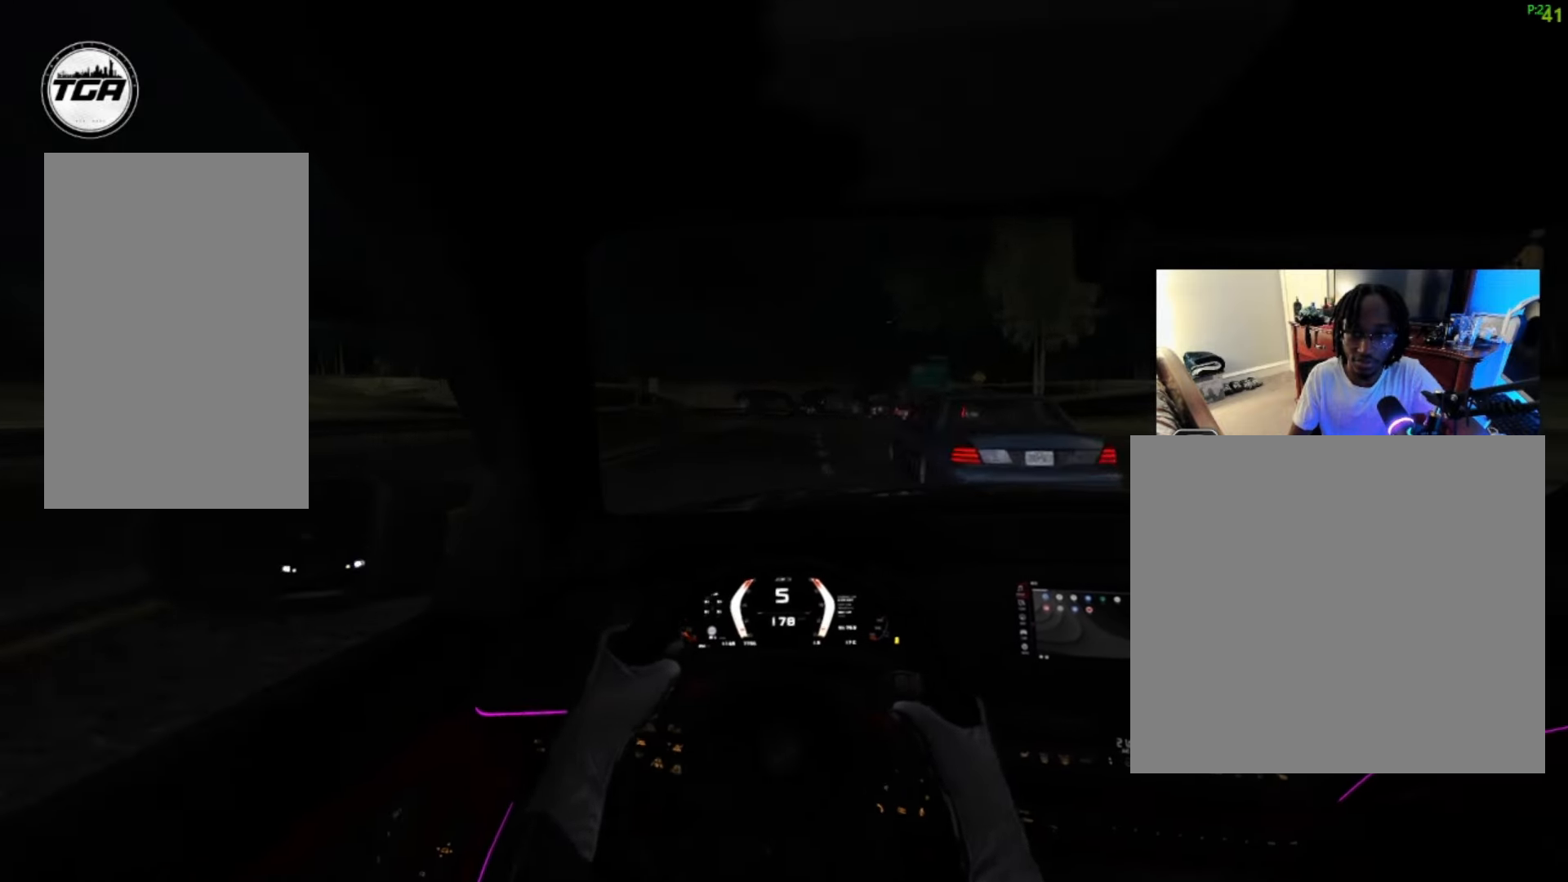
{"buttons": ["R2"], "left_stick": "up-right", "right_stick": "center", "events": [[400, "R2", "down"]]}